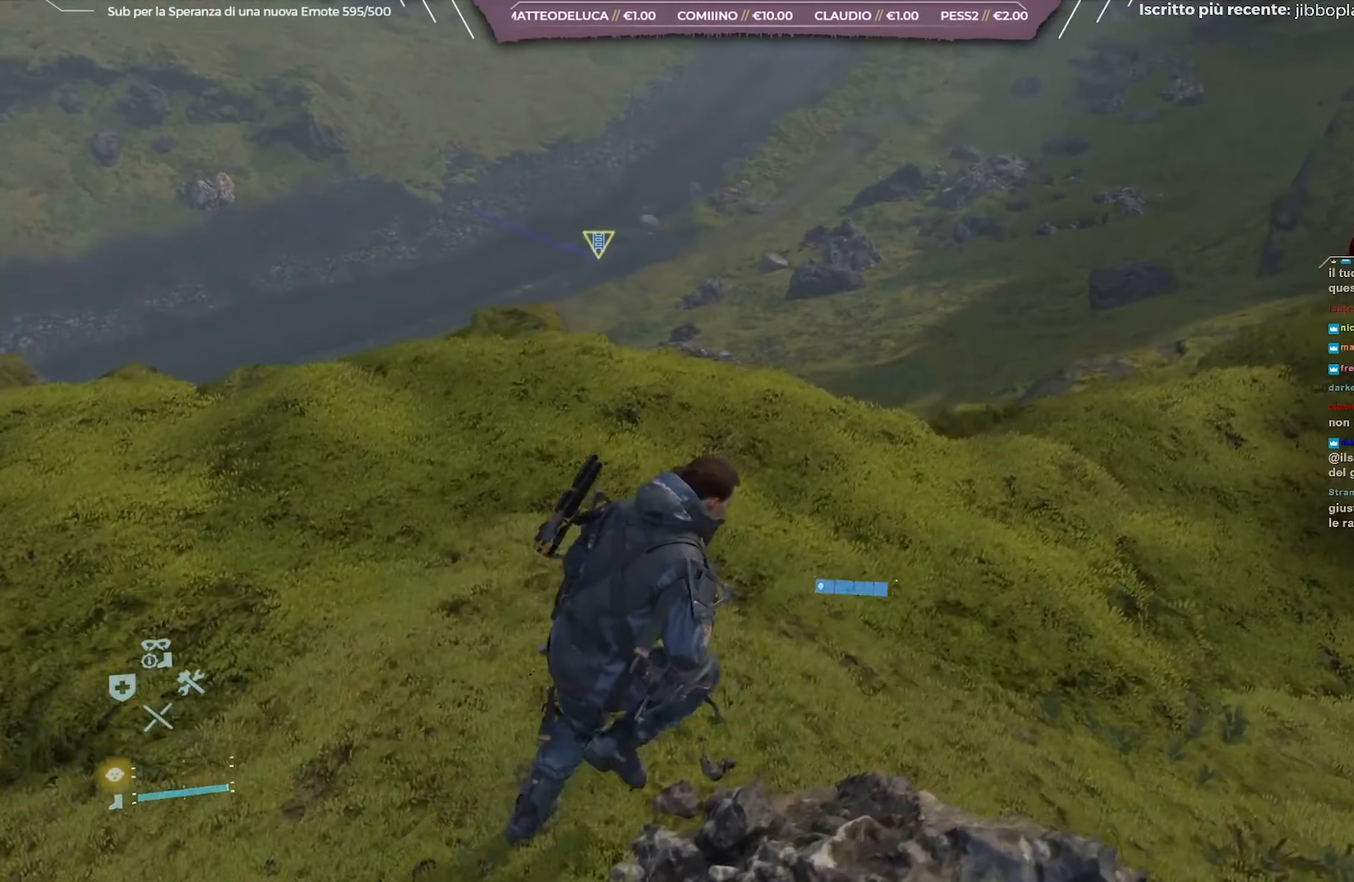
Gameplay with a controller (Xbox layout); each line is a JSON object with the inputs held at the frame after it. "events" lists button and stick changes between this image and that frame as [ms after this image, input, new state], when the widget could be followed in between. Not read: START.
{"buttons": ["L2", "R2"], "left_stick": "up-right", "right_stick": "up-right", "events": [[33, "right_stick", "up-right"]]}
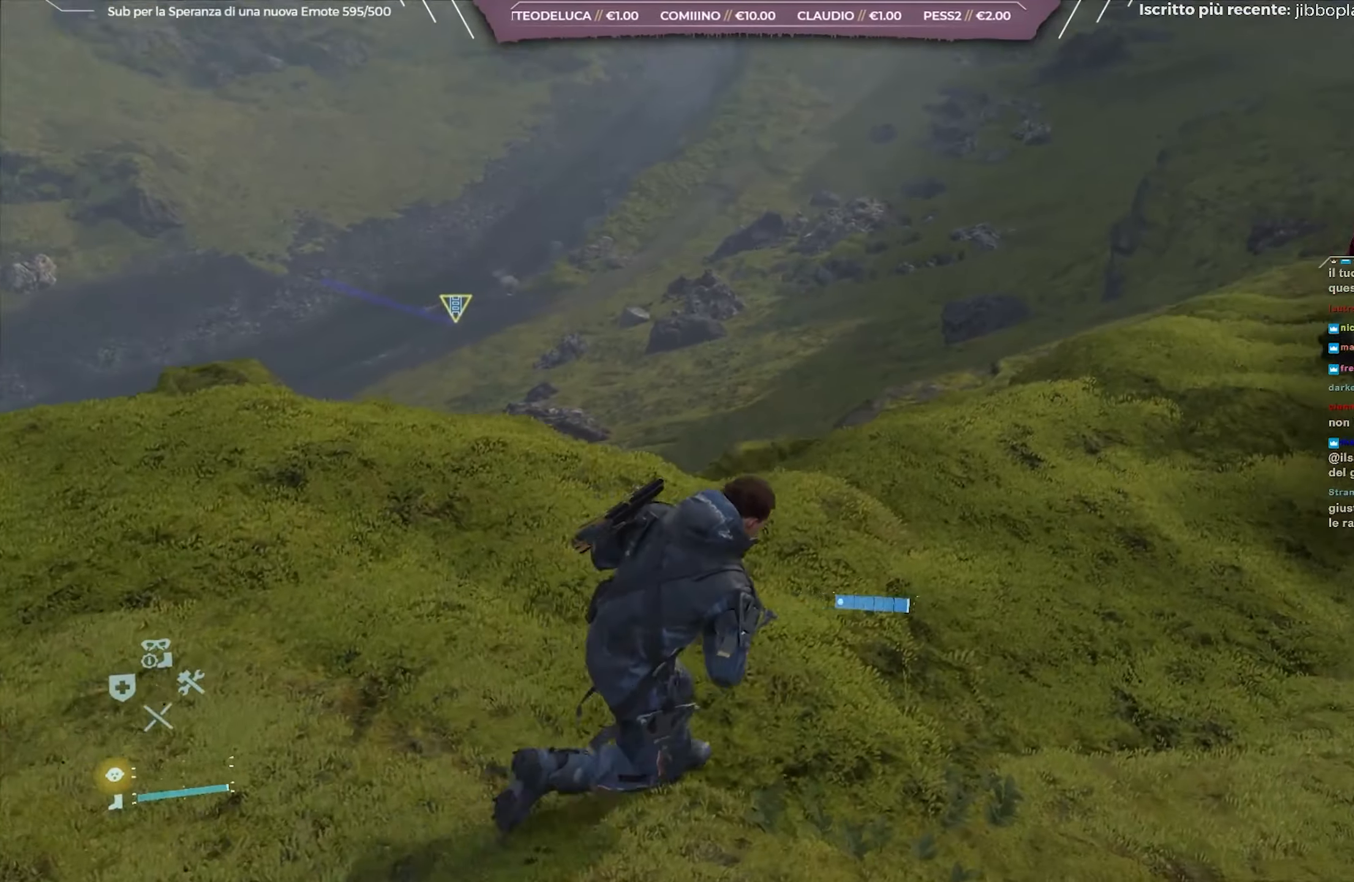
{"buttons": ["L2", "R2"], "left_stick": "up", "right_stick": "center", "events": [[400, "left_stick", "up"], [400, "right_stick", "center"]]}
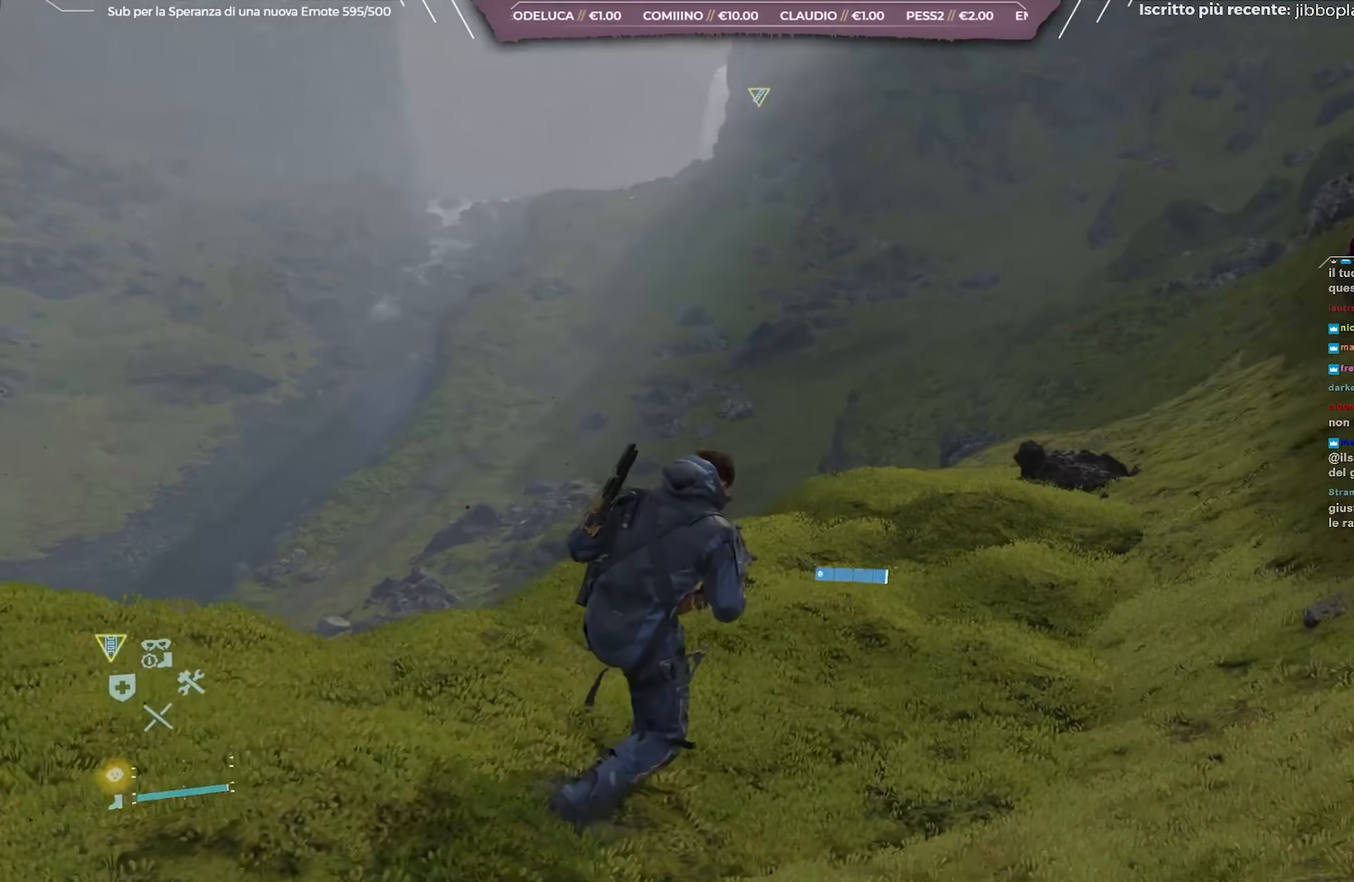
{"buttons": ["L2", "R2"], "left_stick": "up", "right_stick": "center", "events": []}
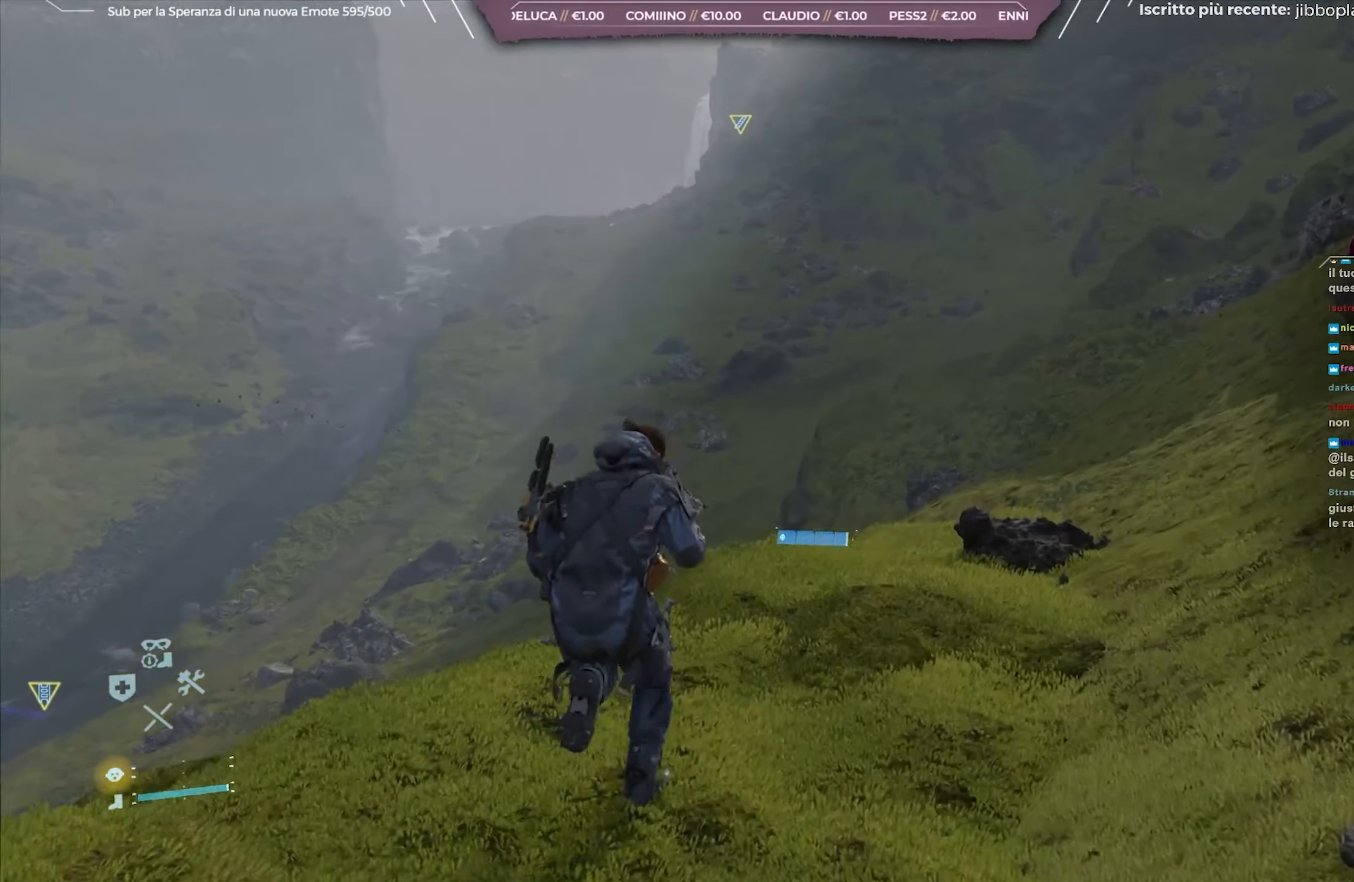
{"buttons": ["L2", "R2"], "left_stick": "up-right", "right_stick": "right", "events": [[383, "right_stick", "right"], [500, "left_stick", "up-right"]]}
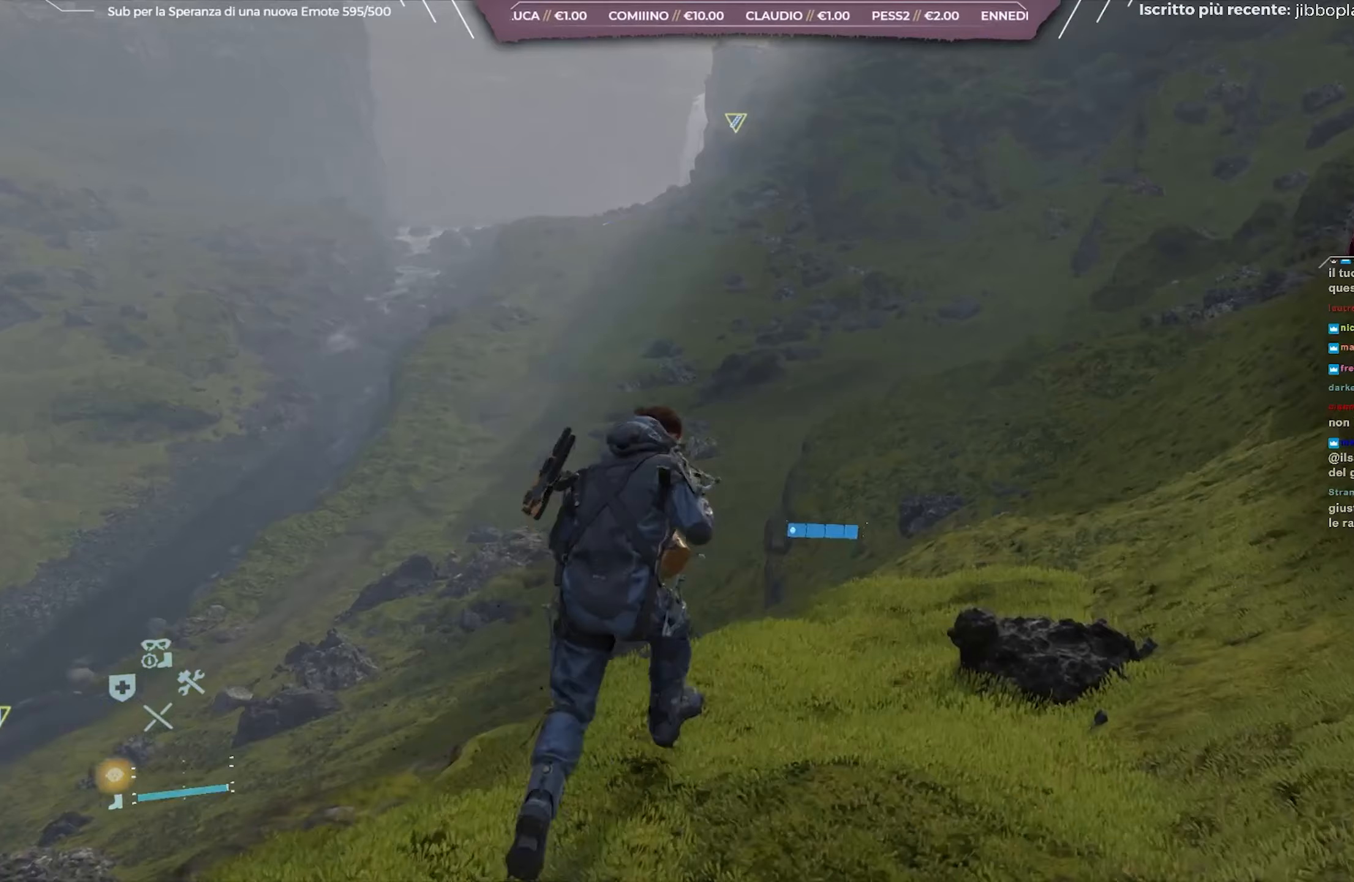
{"buttons": ["L2", "R2"], "left_stick": "up-right", "right_stick": "up-right", "events": [[50, "right_stick", "up-right"]]}
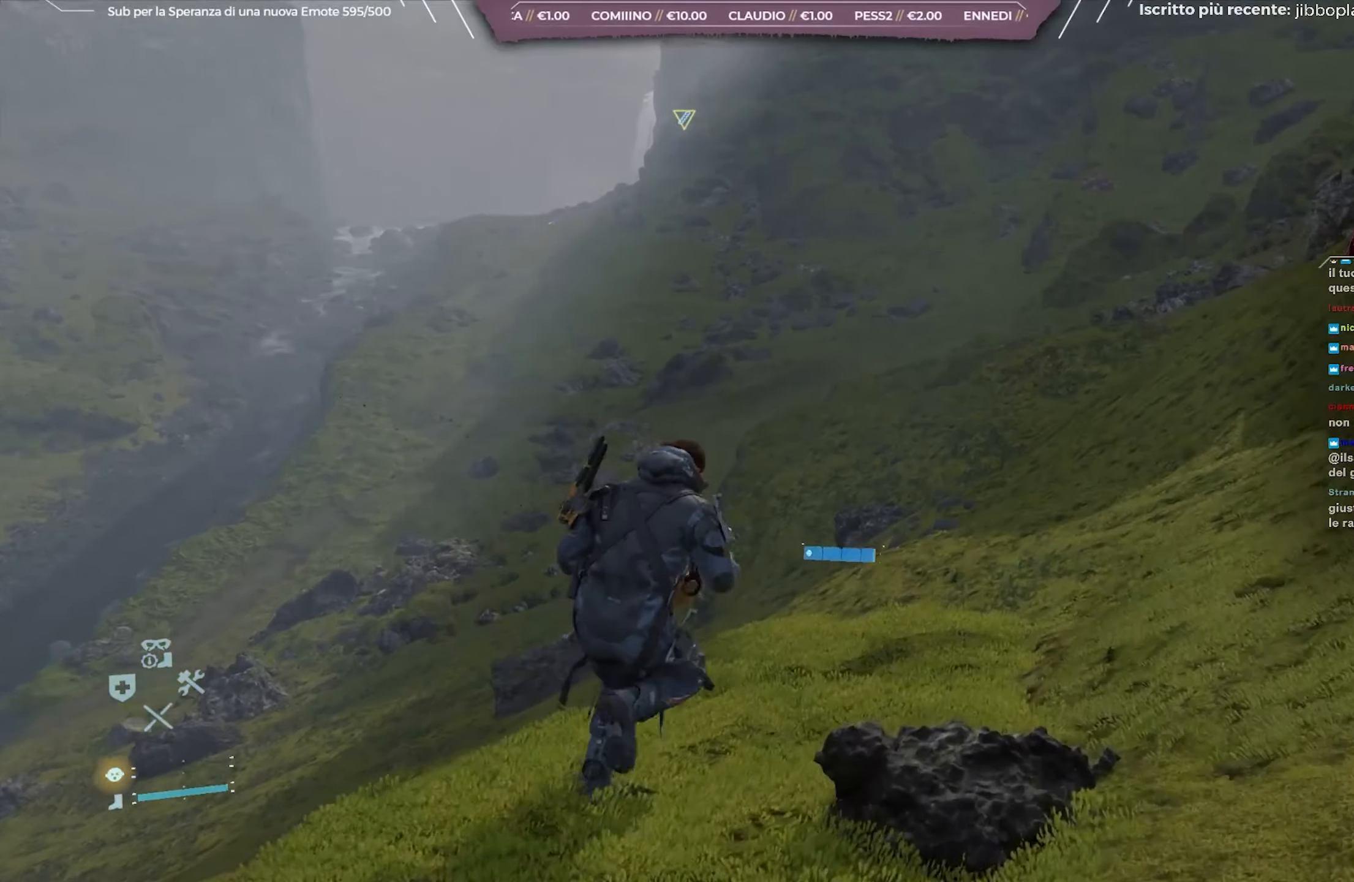
{"buttons": [], "left_stick": "up-right", "right_stick": "center", "events": [[300, "right_stick", "center"], [400, "L2", "up"], [433, "R2", "up"]]}
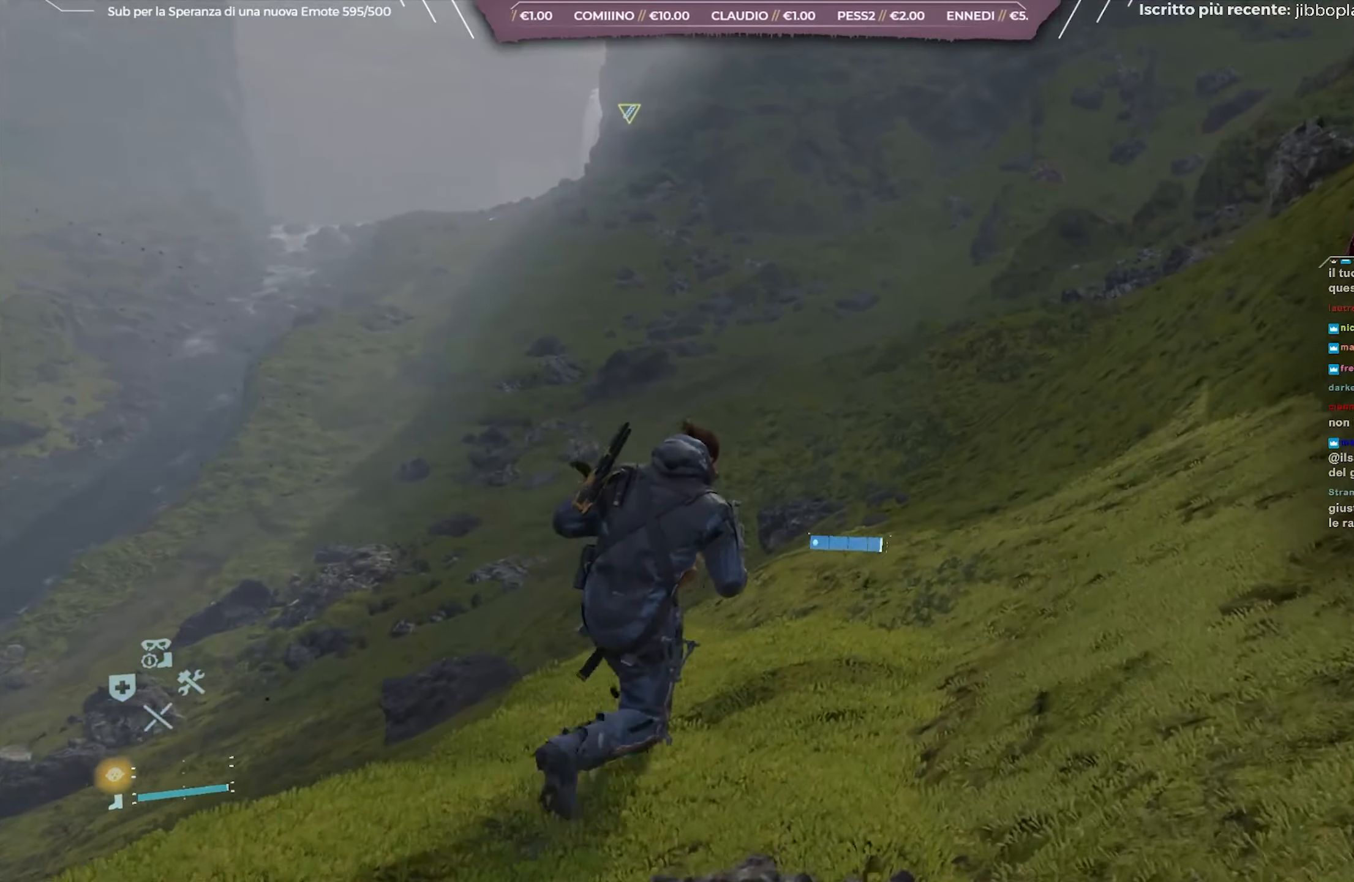
{"buttons": [], "left_stick": "up", "right_stick": "center", "events": [[417, "left_stick", "up"]]}
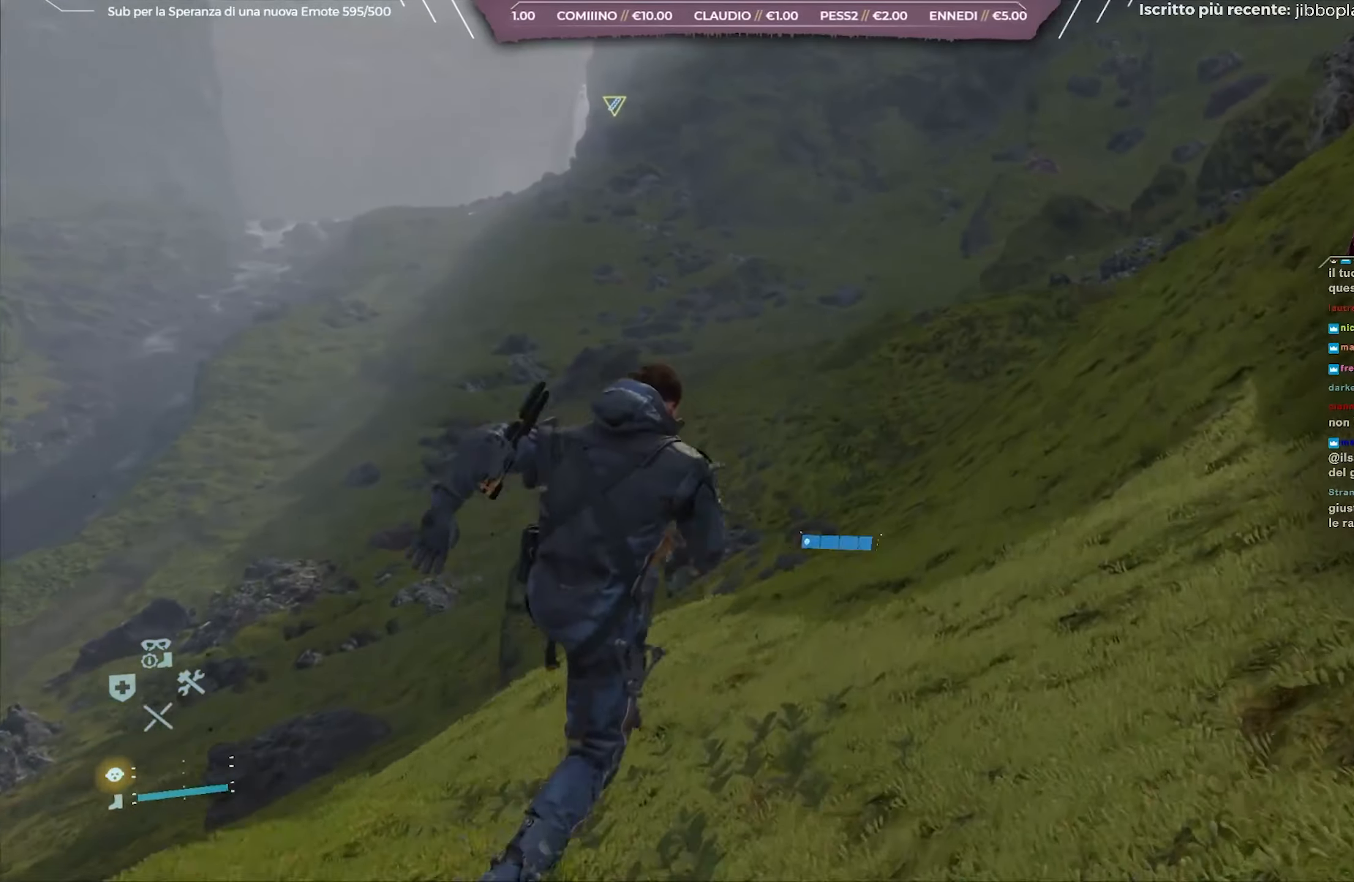
{"buttons": ["L2", "R2"], "left_stick": "up", "right_stick": "center", "events": [[450, "L2", "down"], [467, "R2", "down"]]}
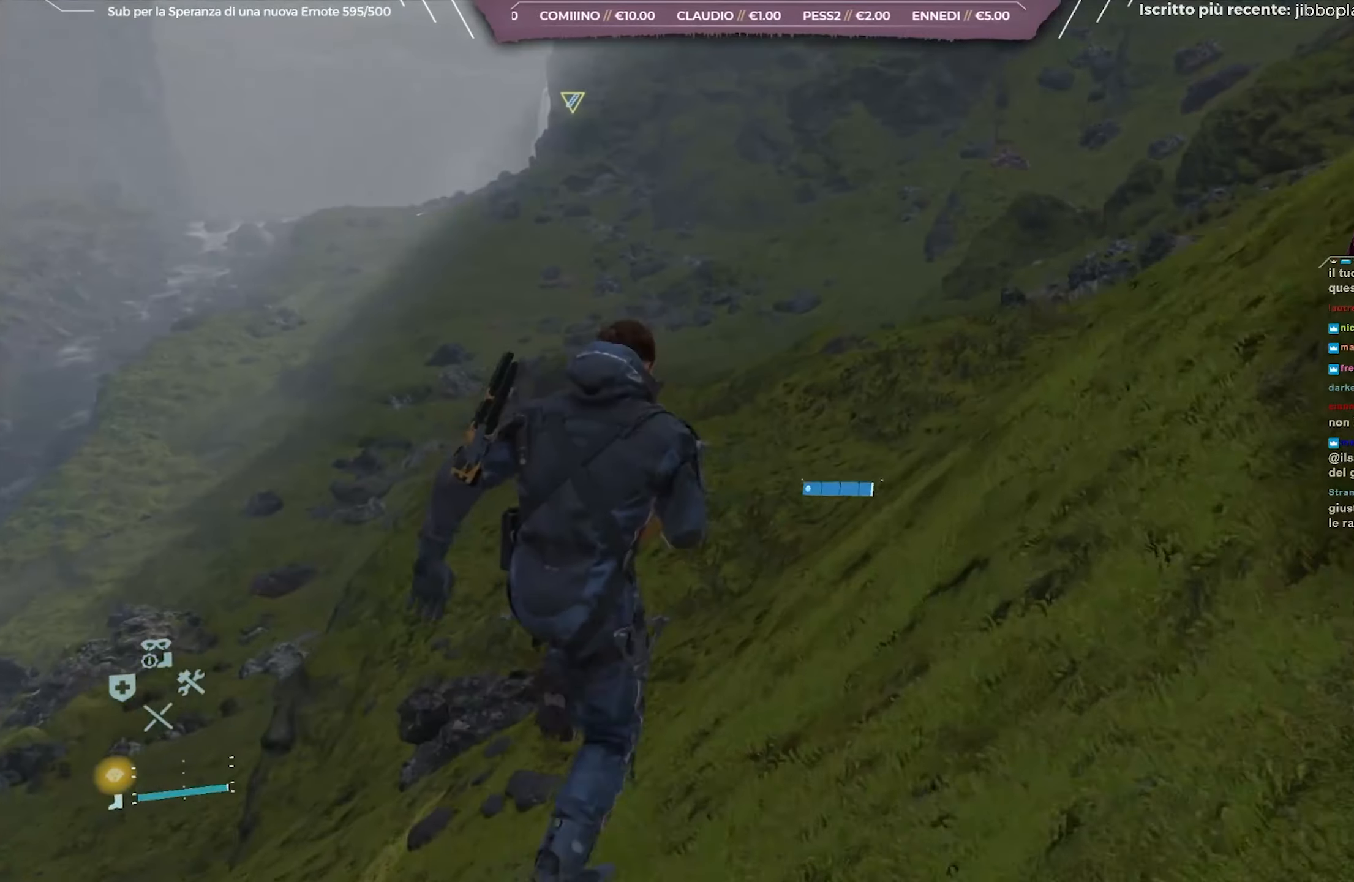
{"buttons": ["L2", "R2"], "left_stick": "up", "right_stick": "down", "events": [[250, "right_stick", "down"]]}
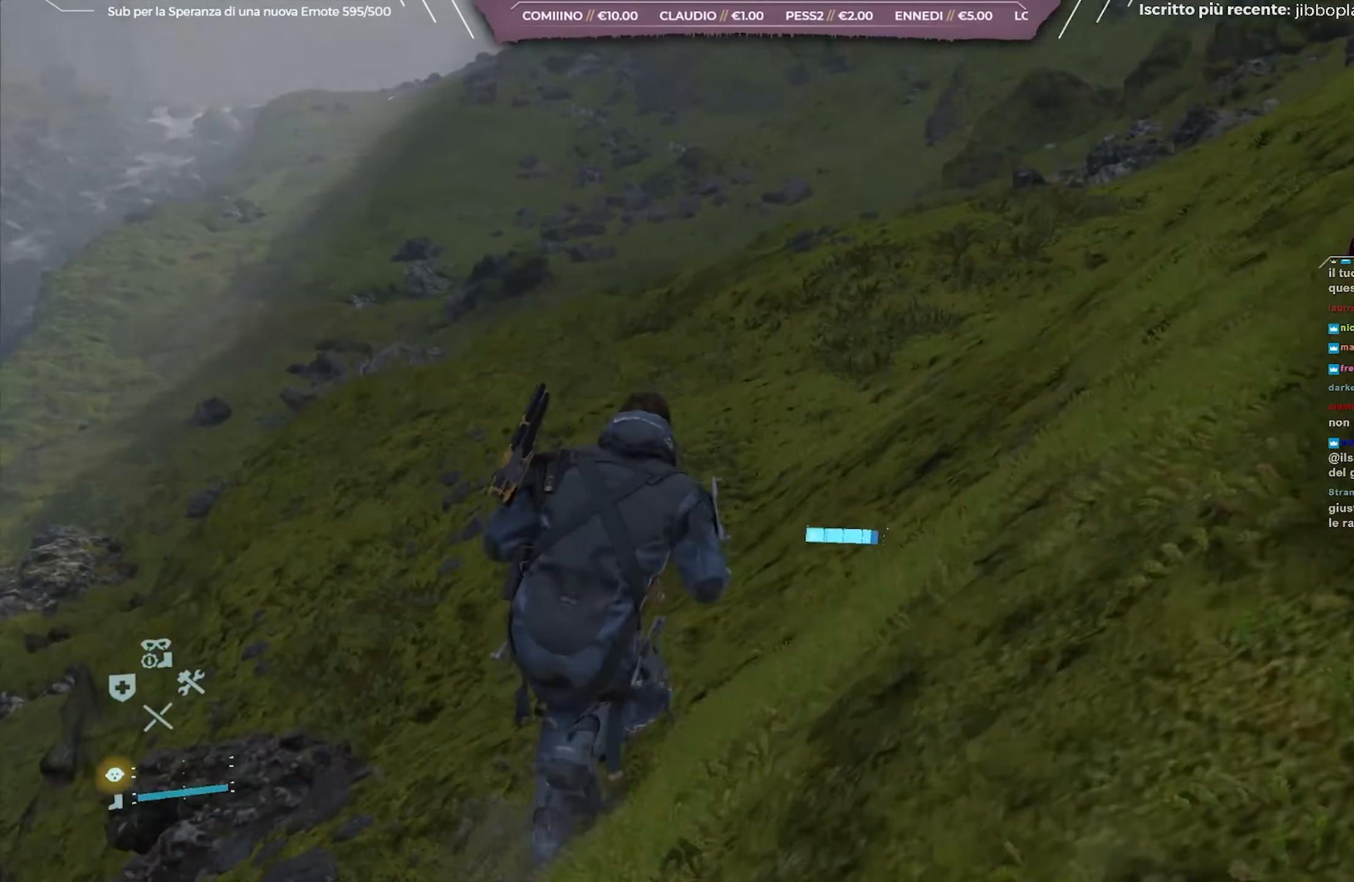
{"buttons": [], "left_stick": "up", "right_stick": "center", "events": [[50, "right_stick", "center"], [450, "R2", "up"], [483, "L2", "up"]]}
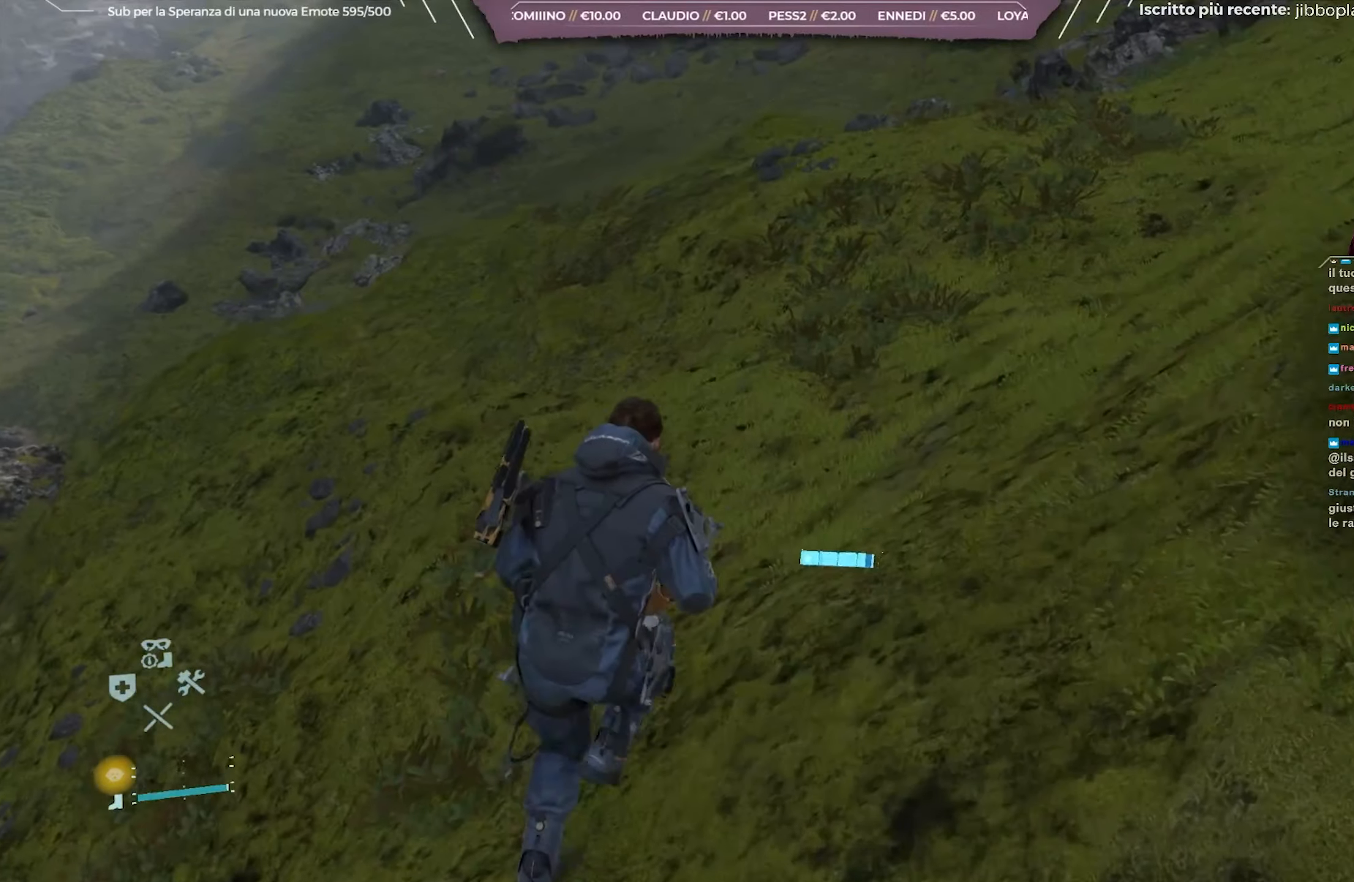
{"buttons": [], "left_stick": "up", "right_stick": "left", "events": [[367, "right_stick", "left"]]}
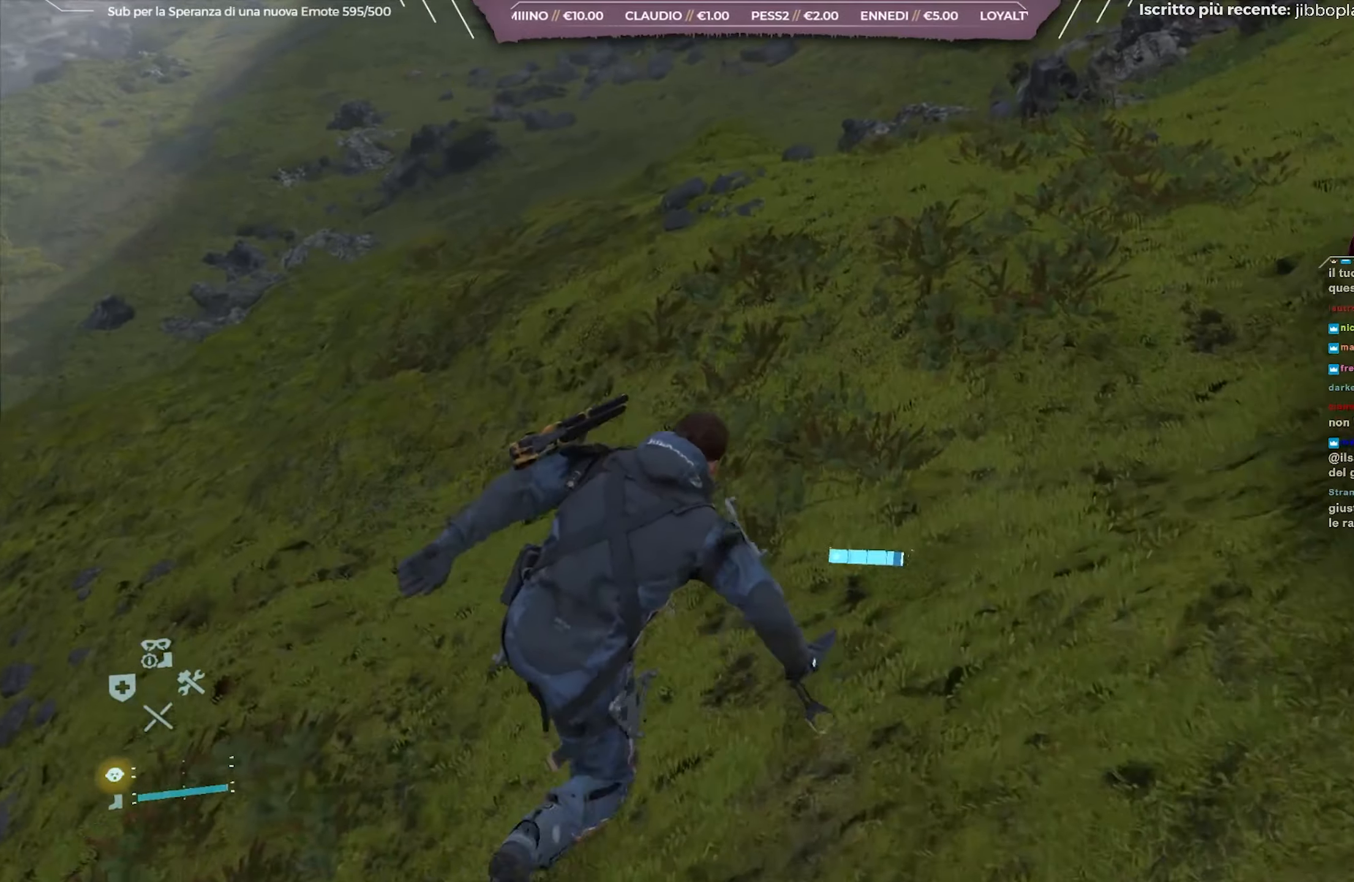
{"buttons": ["L2", "R2"], "left_stick": "up", "right_stick": "left", "events": [[117, "L2", "down"], [133, "R2", "down"]]}
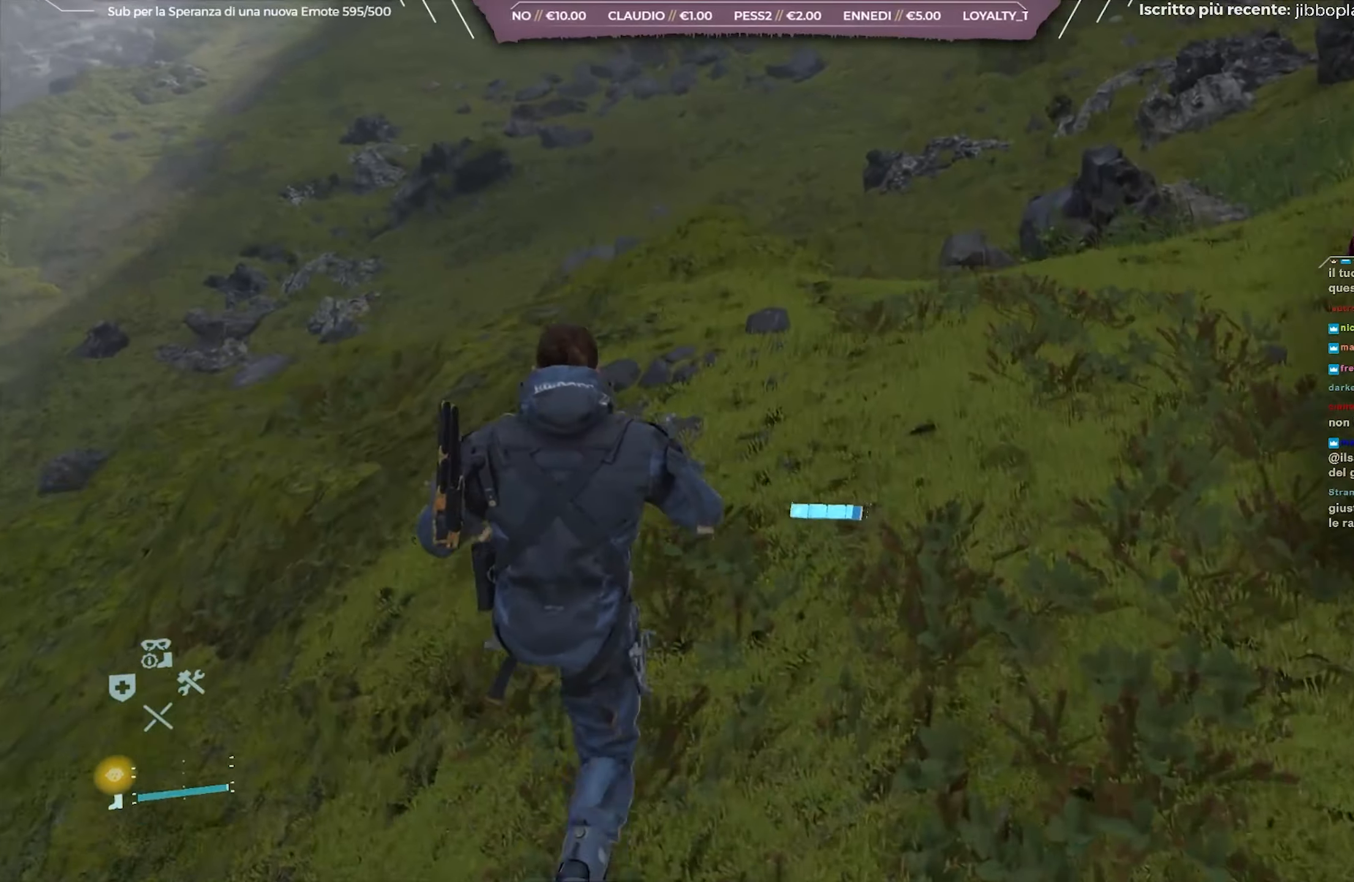
{"buttons": ["L2", "R2"], "left_stick": "up", "right_stick": "up-left", "events": [[317, "right_stick", "up-left"]]}
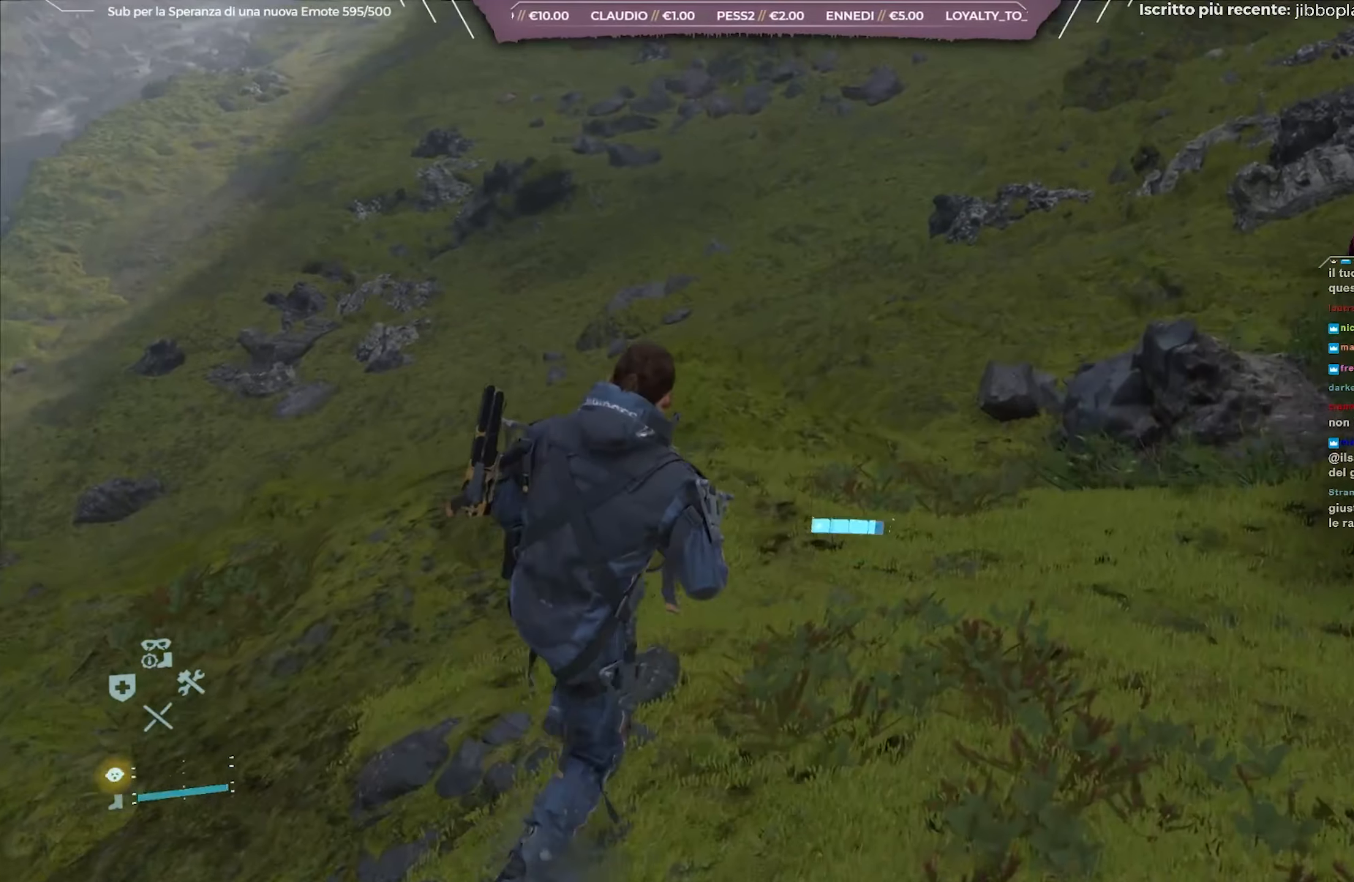
{"buttons": ["L2", "R2"], "left_stick": "up", "right_stick": "up-left", "events": []}
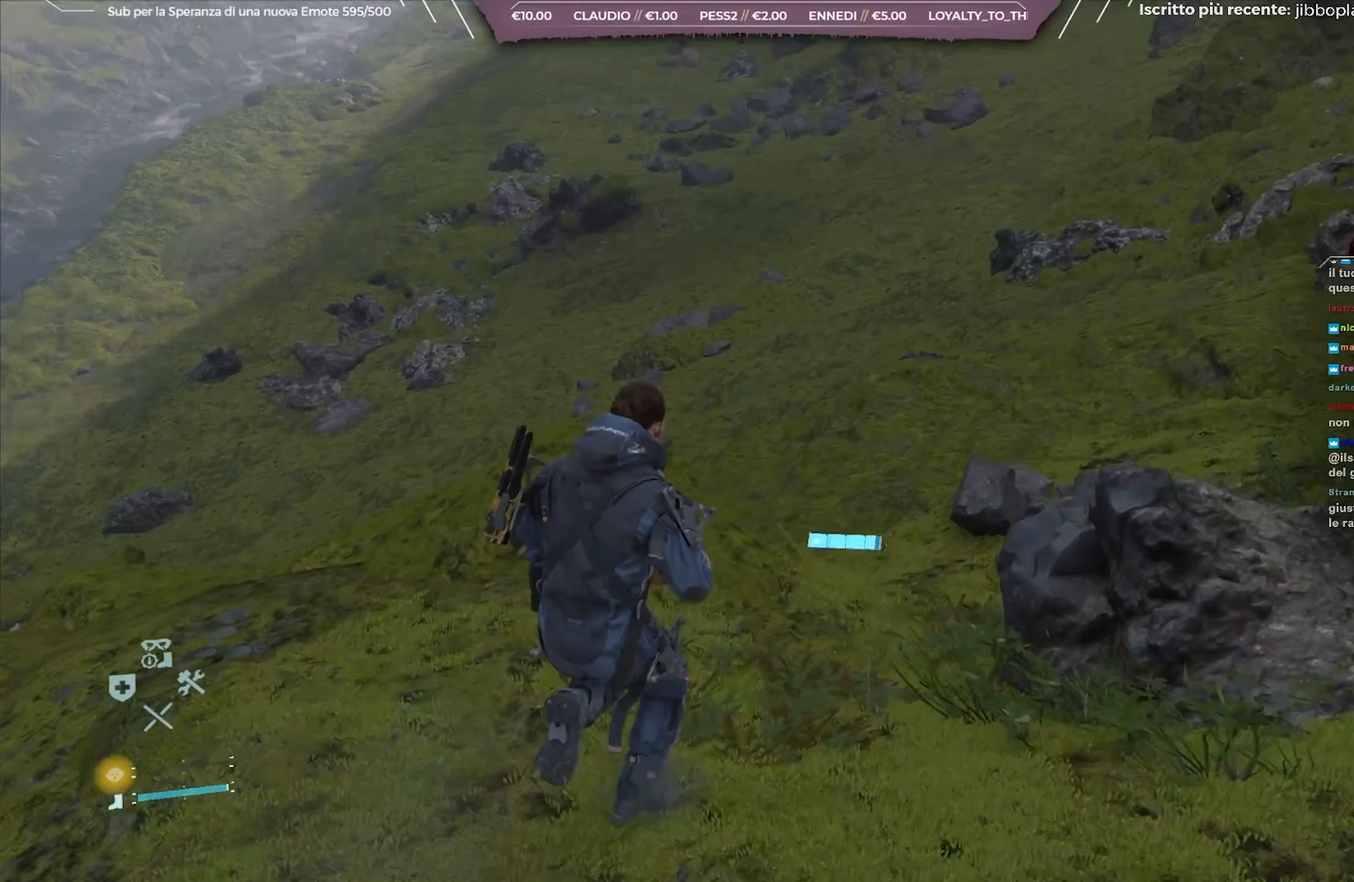
{"buttons": ["L2", "R2"], "left_stick": "up", "right_stick": "down-left", "events": [[67, "right_stick", "left"], [167, "right_stick", "down-left"]]}
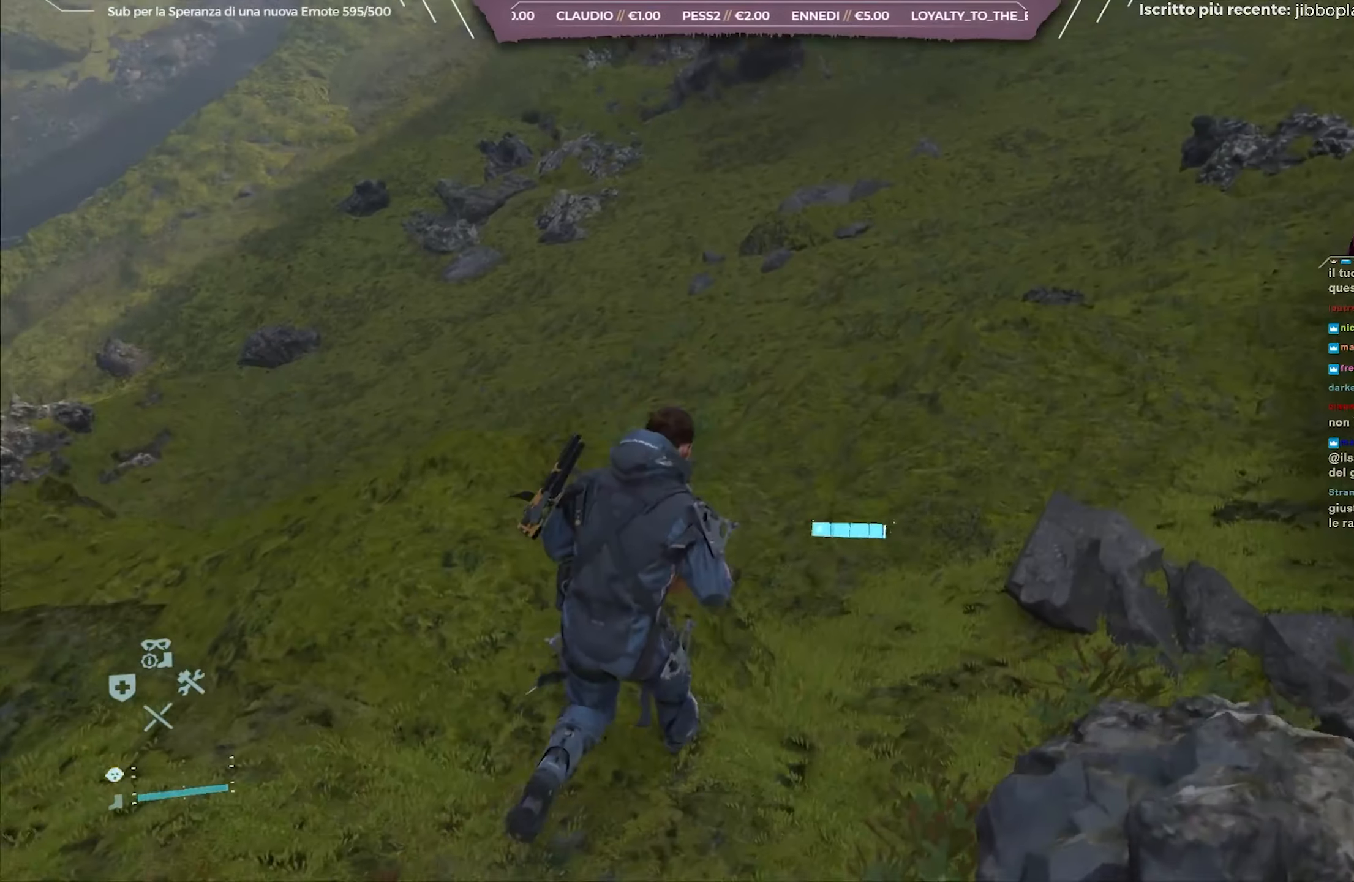
{"buttons": ["L2", "R2"], "left_stick": "up", "right_stick": "center", "events": [[67, "right_stick", "center"]]}
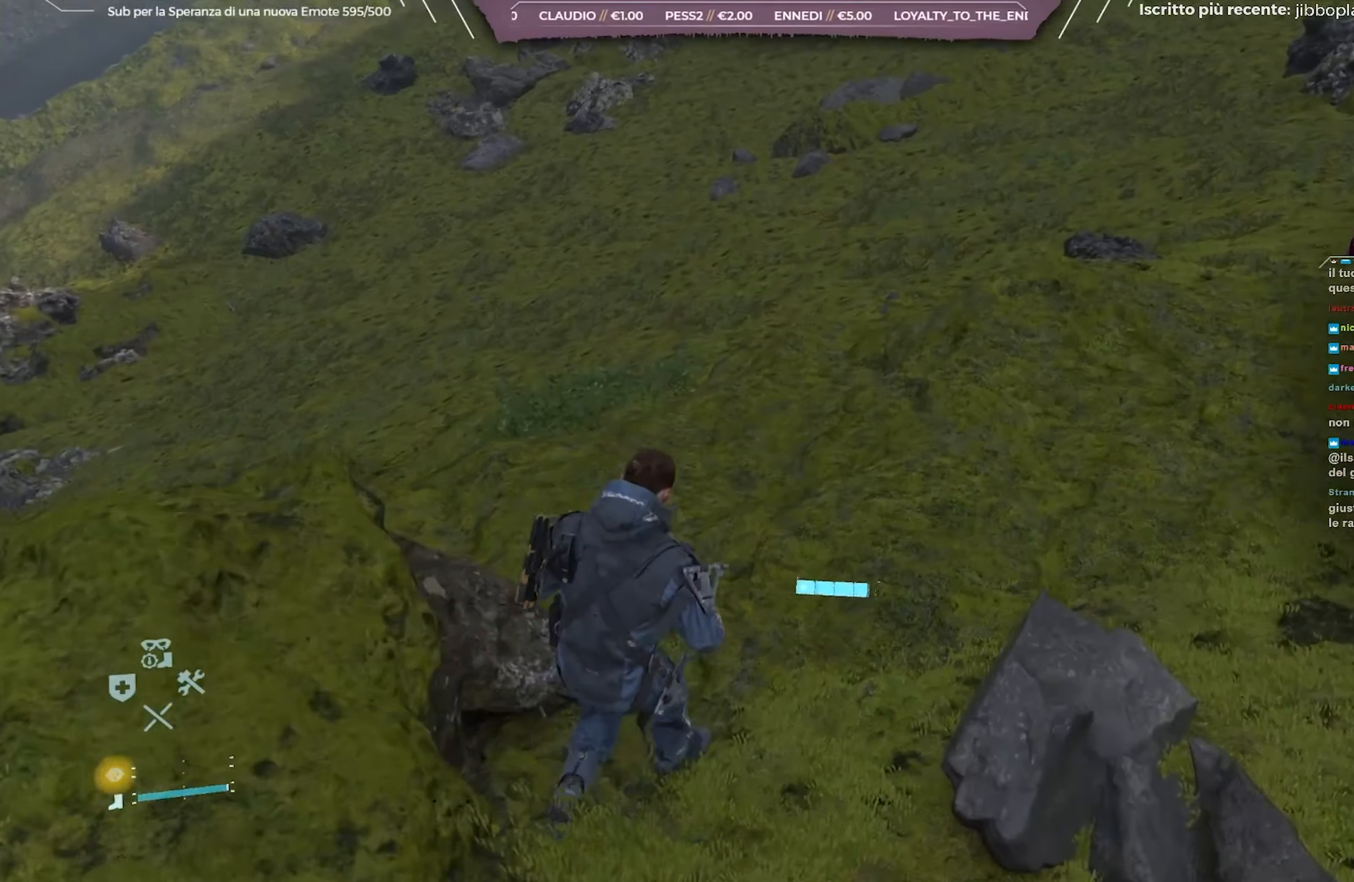
{"buttons": ["L2", "R2"], "left_stick": "up", "right_stick": "center", "events": [[217, "right_stick", "up"], [400, "right_stick", "center"]]}
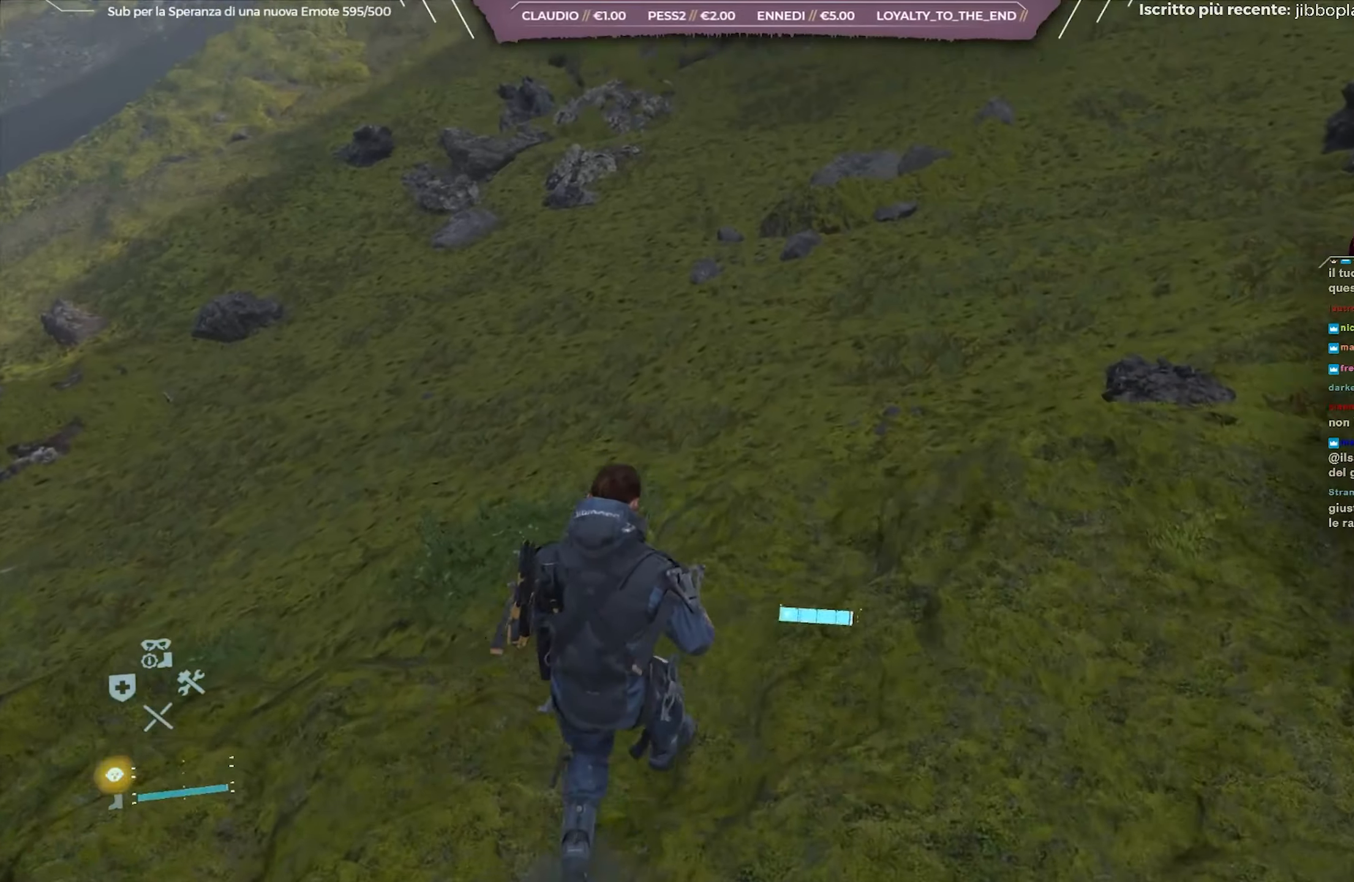
{"buttons": ["L2", "R2"], "left_stick": "up-right", "right_stick": "center", "events": [[317, "left_stick", "up-right"]]}
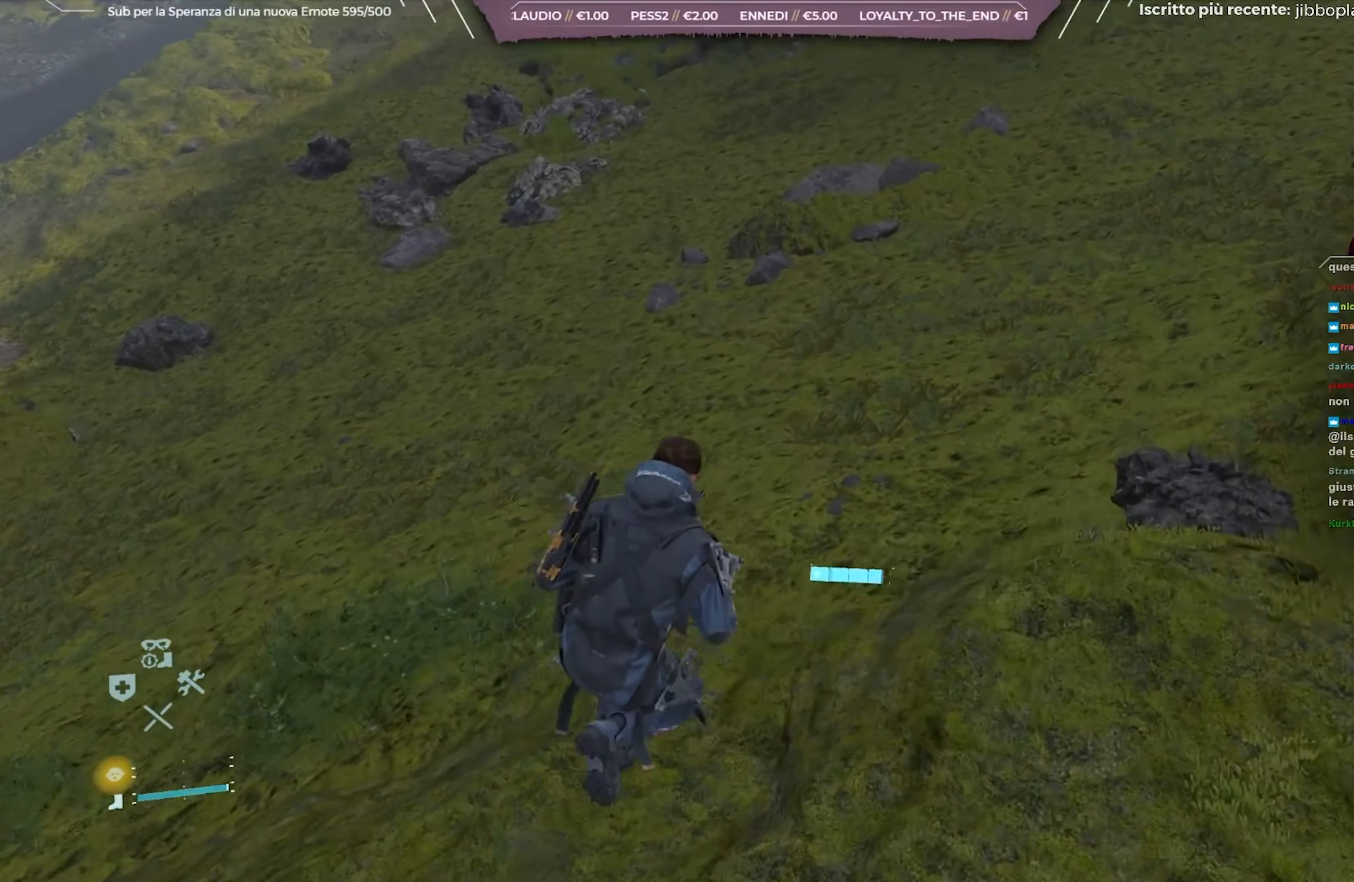
{"buttons": ["L2", "R2"], "left_stick": "up", "right_stick": "up", "events": [[283, "left_stick", "up"], [367, "right_stick", "up"]]}
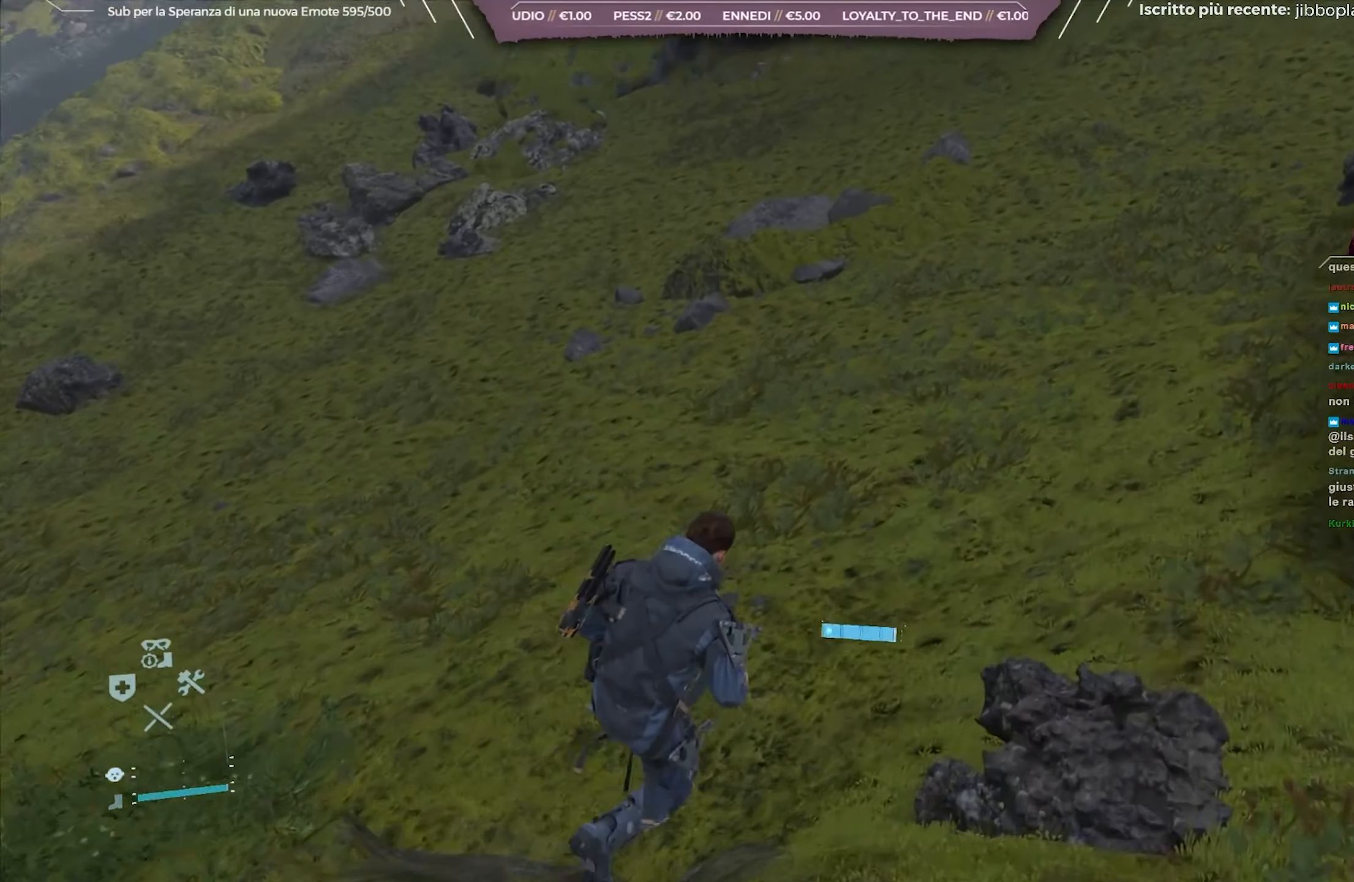
{"buttons": [], "left_stick": "up", "right_stick": "center", "events": [[367, "L2", "up"], [417, "R2", "up"], [417, "right_stick", "center"]]}
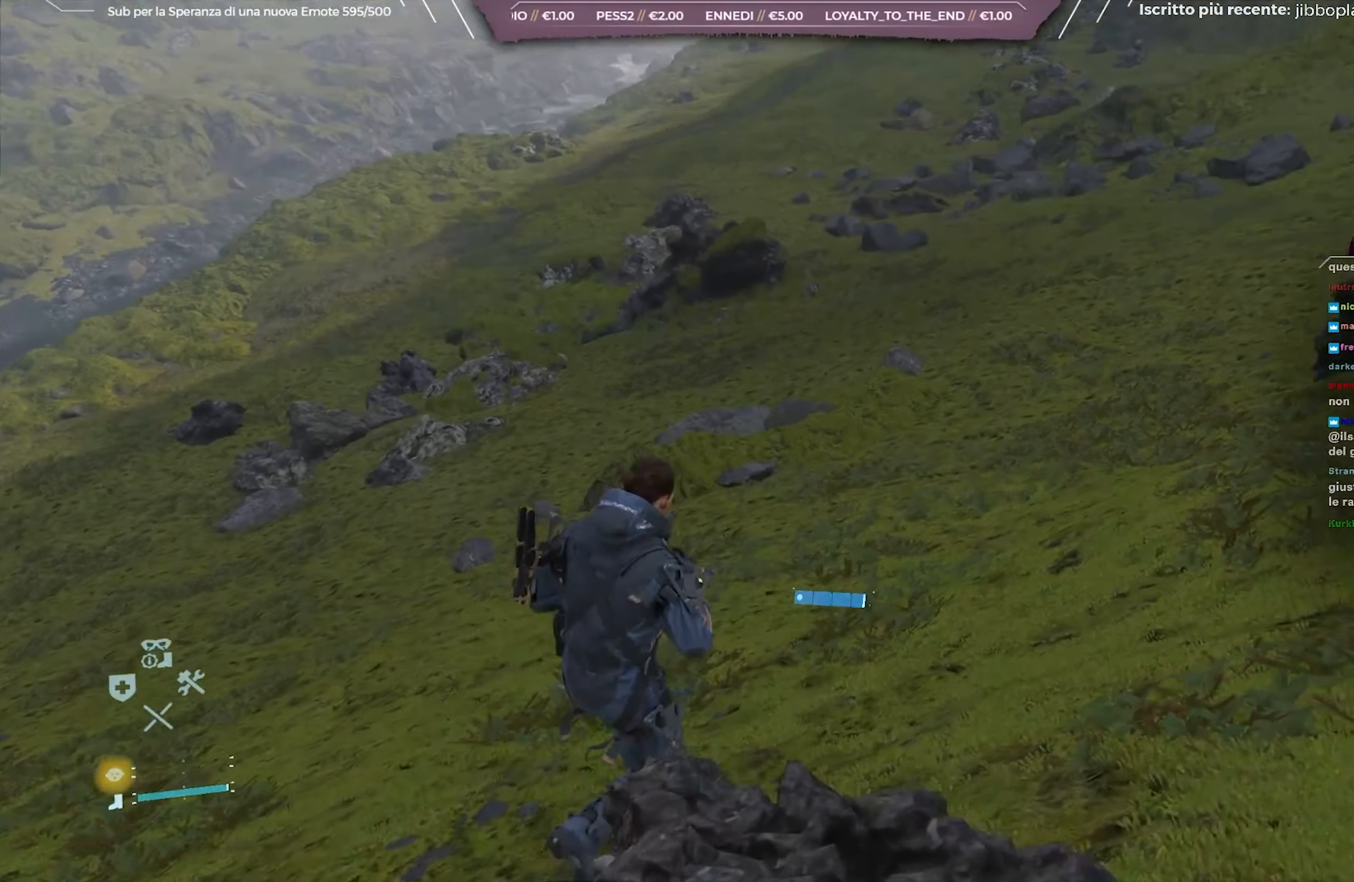
{"buttons": [], "left_stick": "up", "right_stick": "up", "events": [[67, "right_stick", "up-right"], [317, "right_stick", "center"], [500, "right_stick", "up"]]}
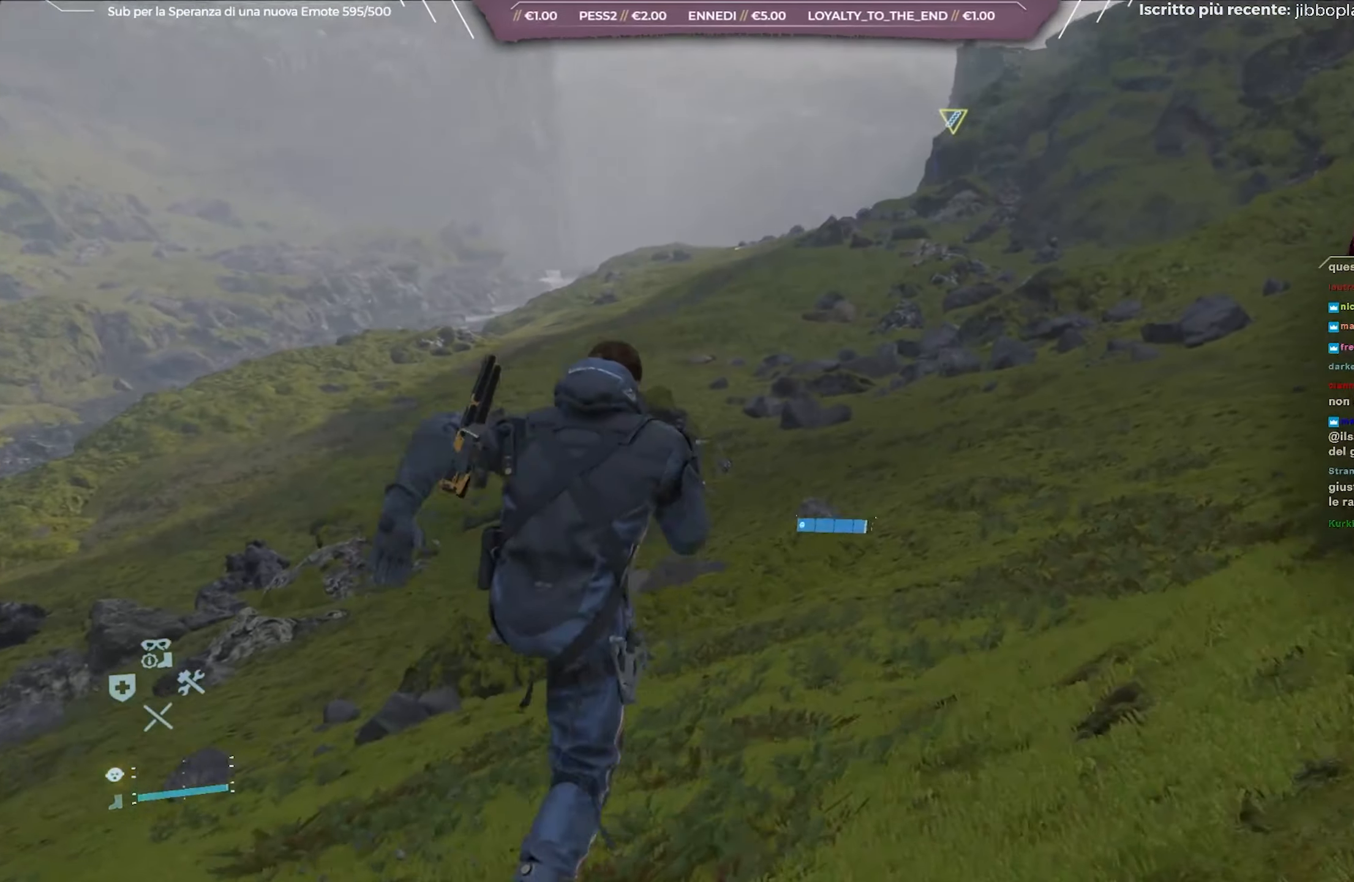
{"buttons": [], "left_stick": "up", "right_stick": "right", "events": [[50, "right_stick", "up-right"], [500, "right_stick", "right"]]}
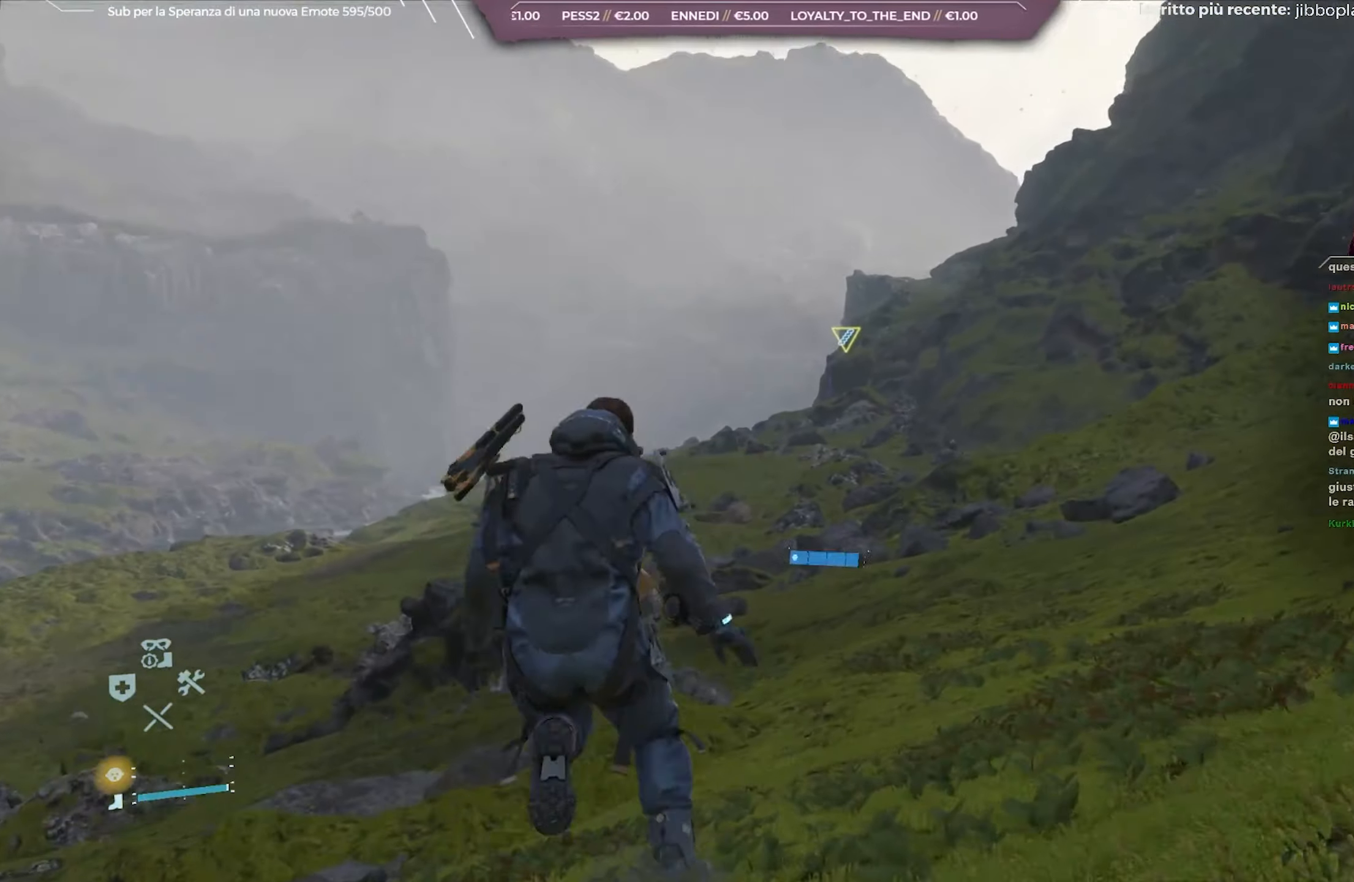
{"buttons": [], "left_stick": "up", "right_stick": "right", "events": []}
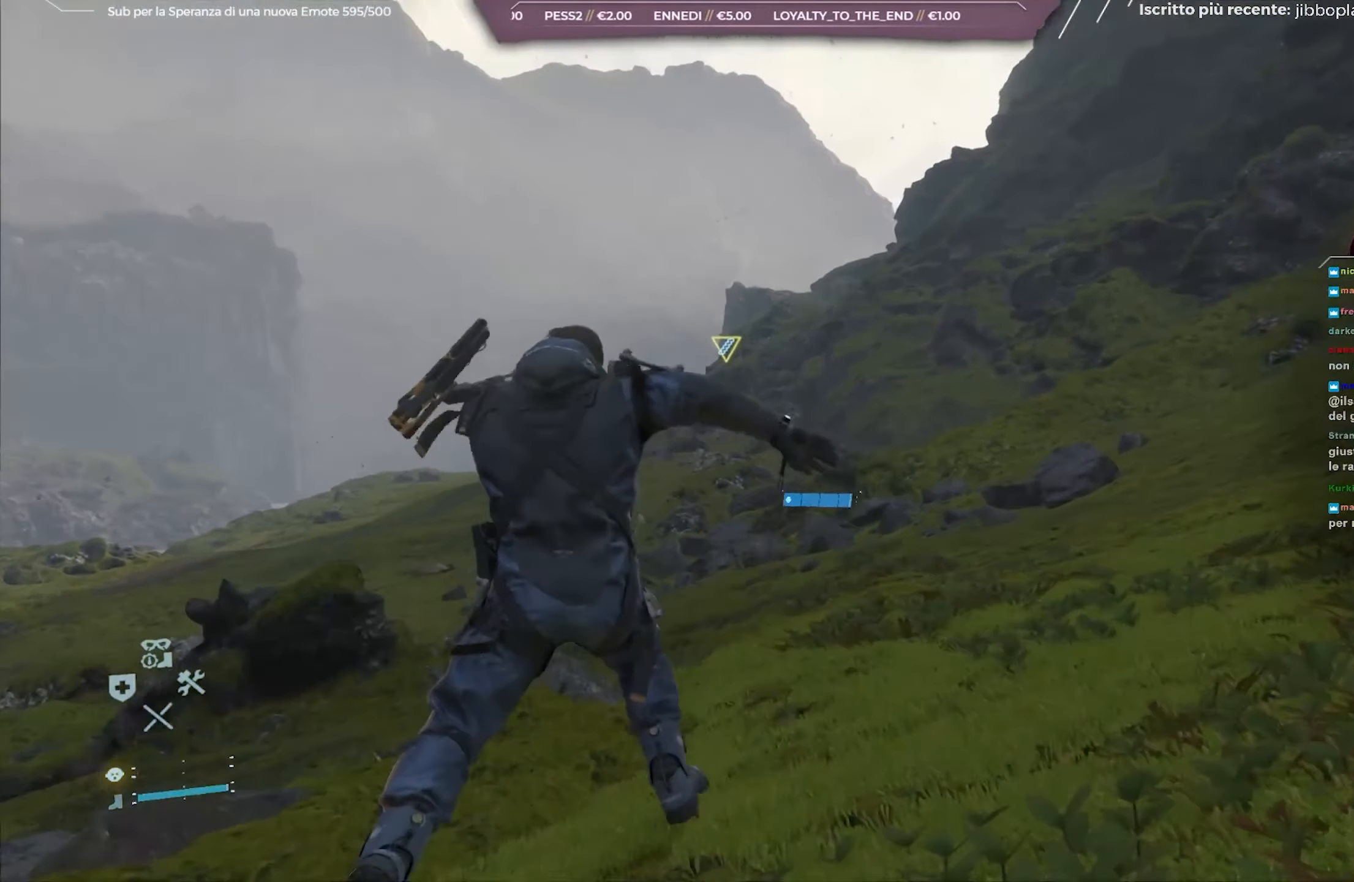
{"buttons": [], "left_stick": "up", "right_stick": "center", "events": [[100, "right_stick", "center"]]}
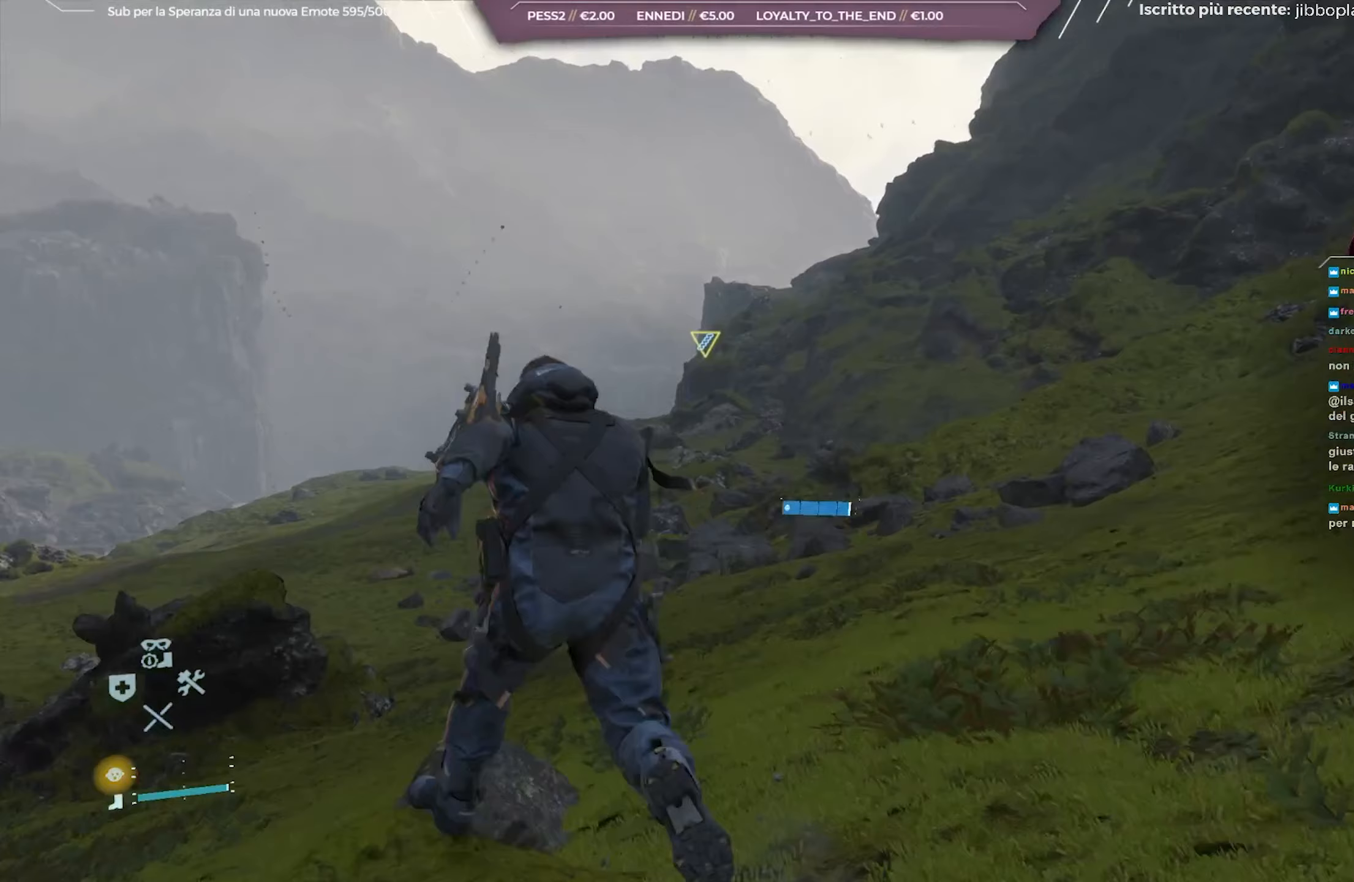
{"buttons": [], "left_stick": "up", "right_stick": "center", "events": []}
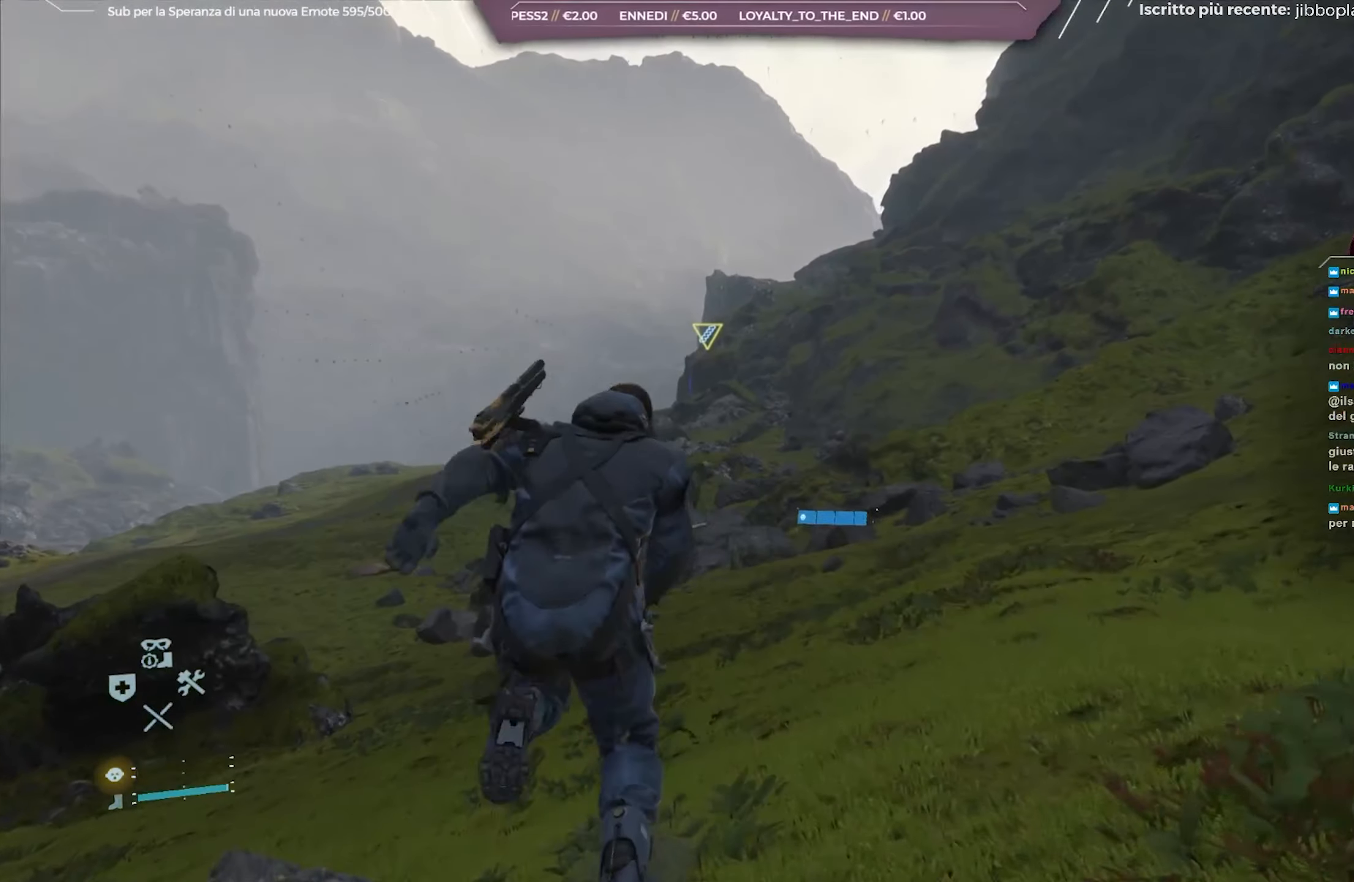
{"buttons": [], "left_stick": "up-left", "right_stick": "center", "events": [[150, "left_stick", "up-left"]]}
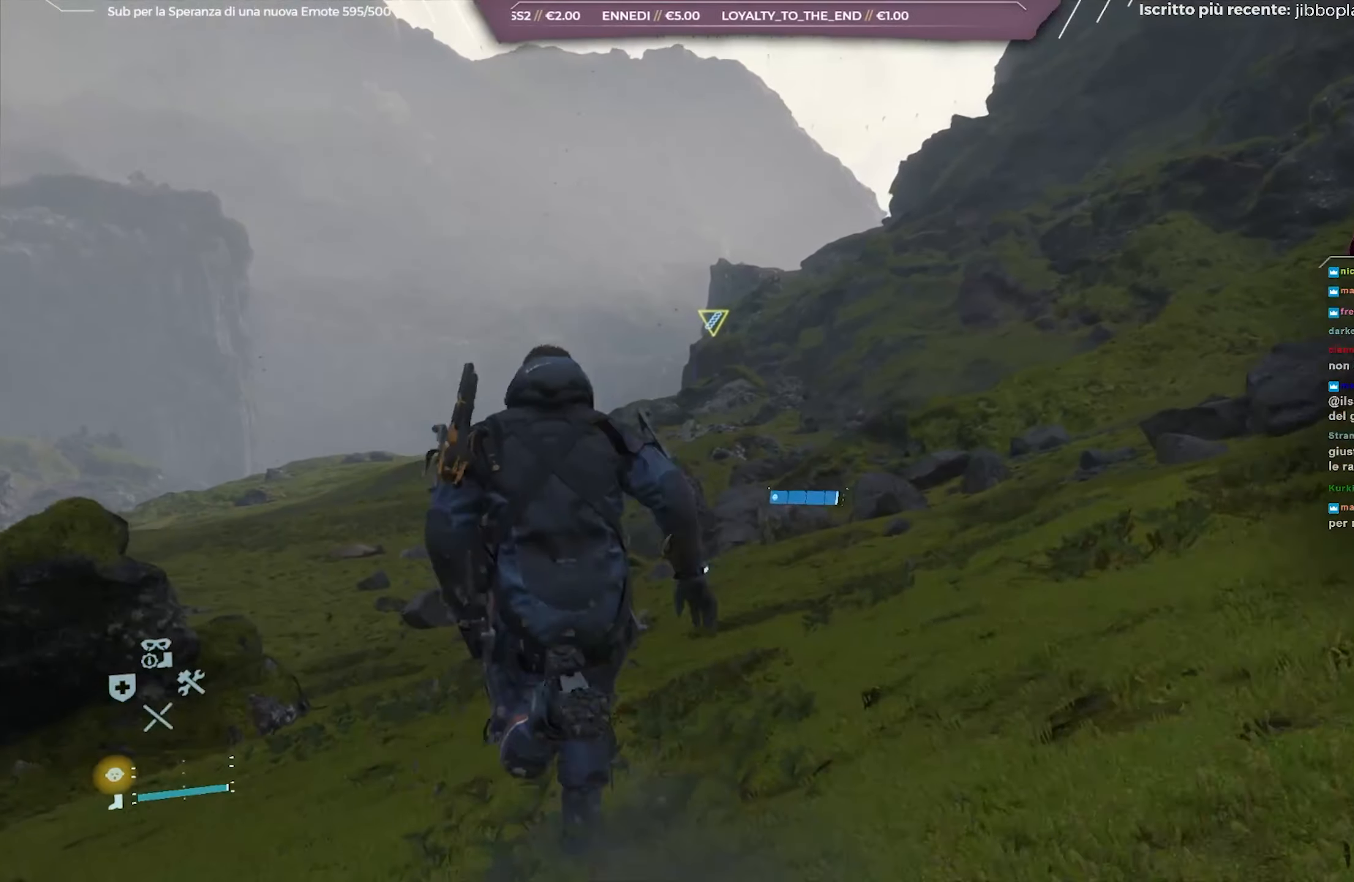
{"buttons": [], "left_stick": "up-left", "right_stick": "center", "events": []}
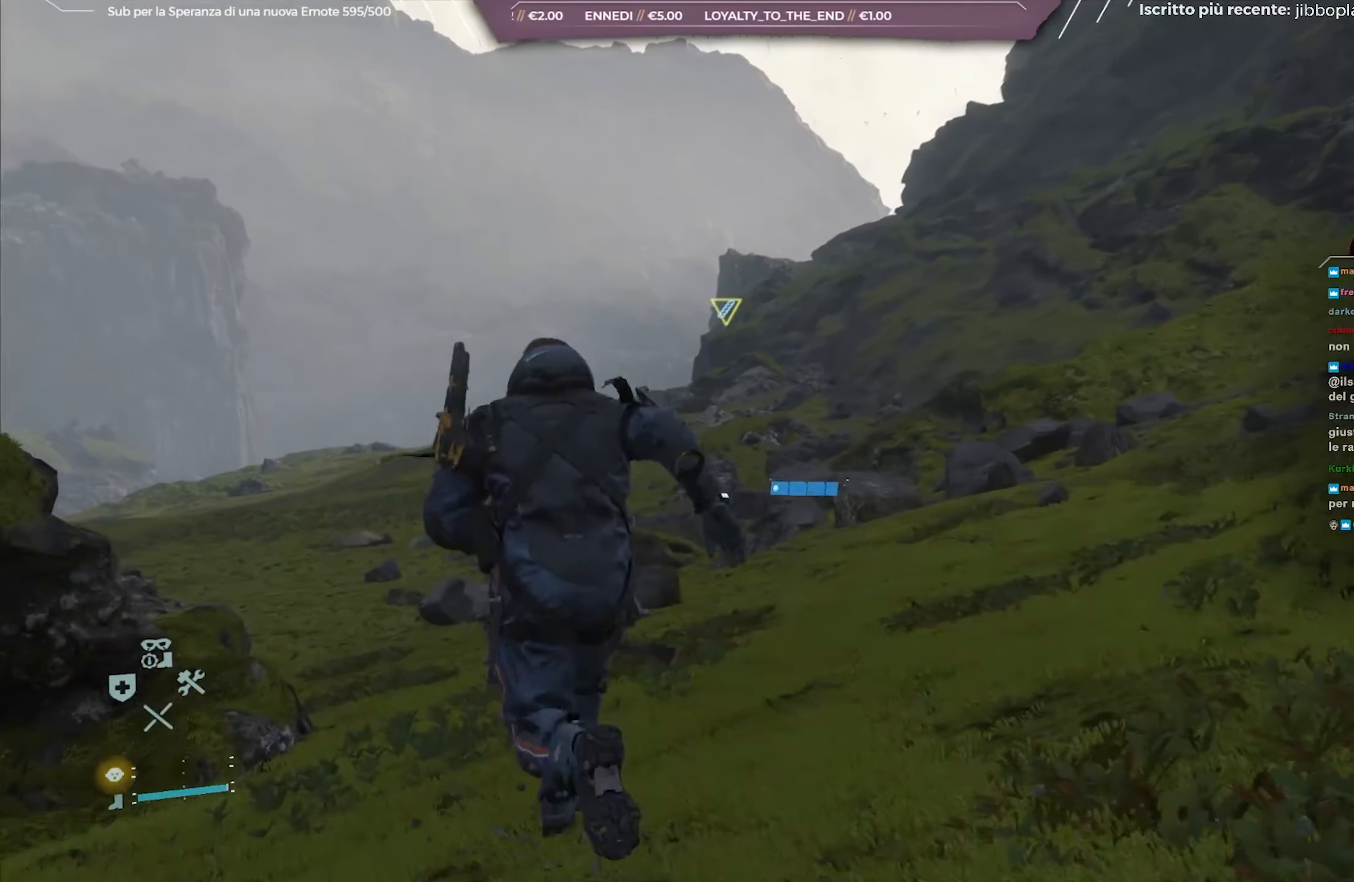
{"buttons": [], "left_stick": "up-left", "right_stick": "center", "events": []}
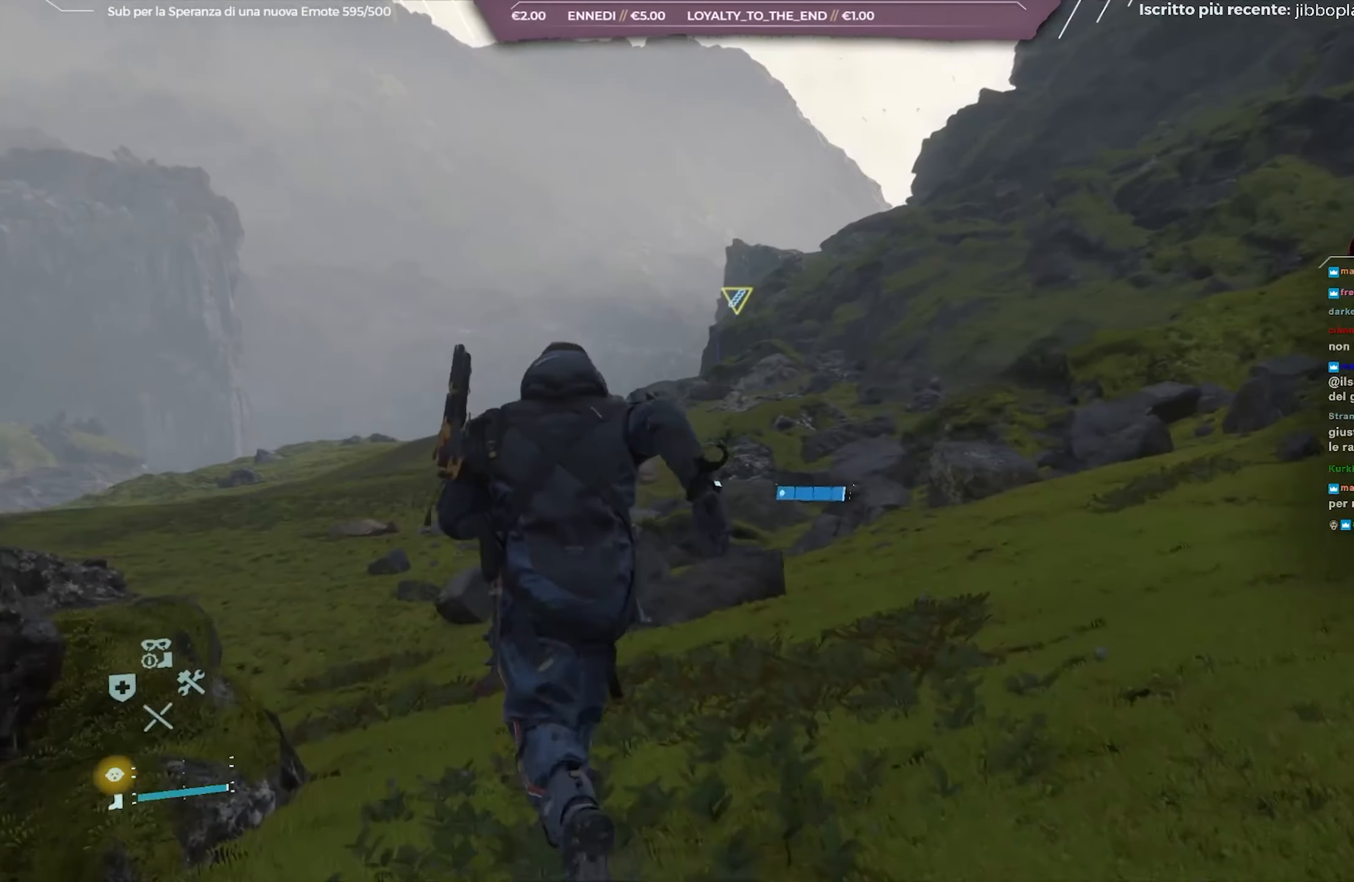
{"buttons": [], "left_stick": "up-left", "right_stick": "center", "events": []}
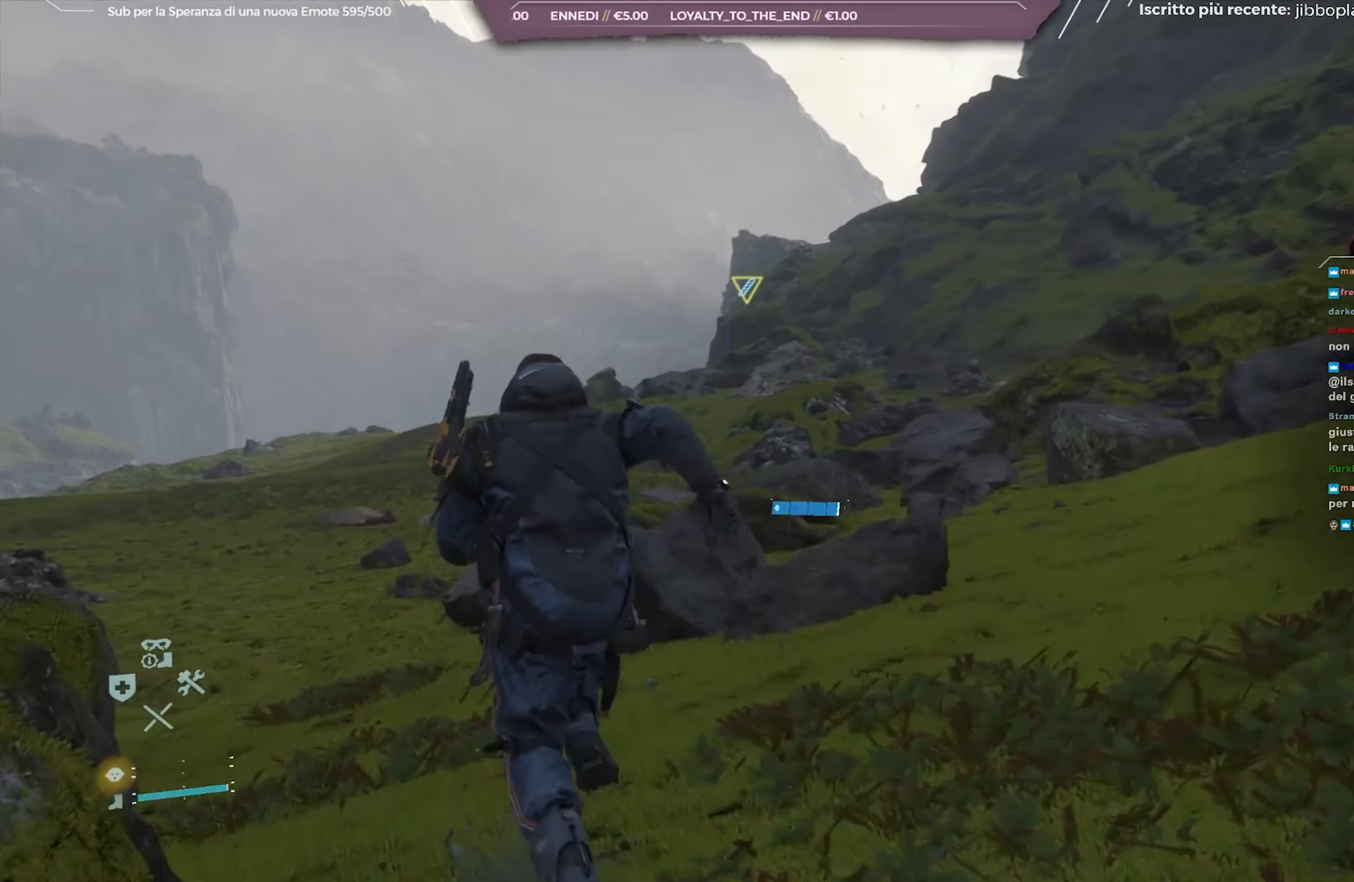
{"buttons": [], "left_stick": "up-left", "right_stick": "center", "events": []}